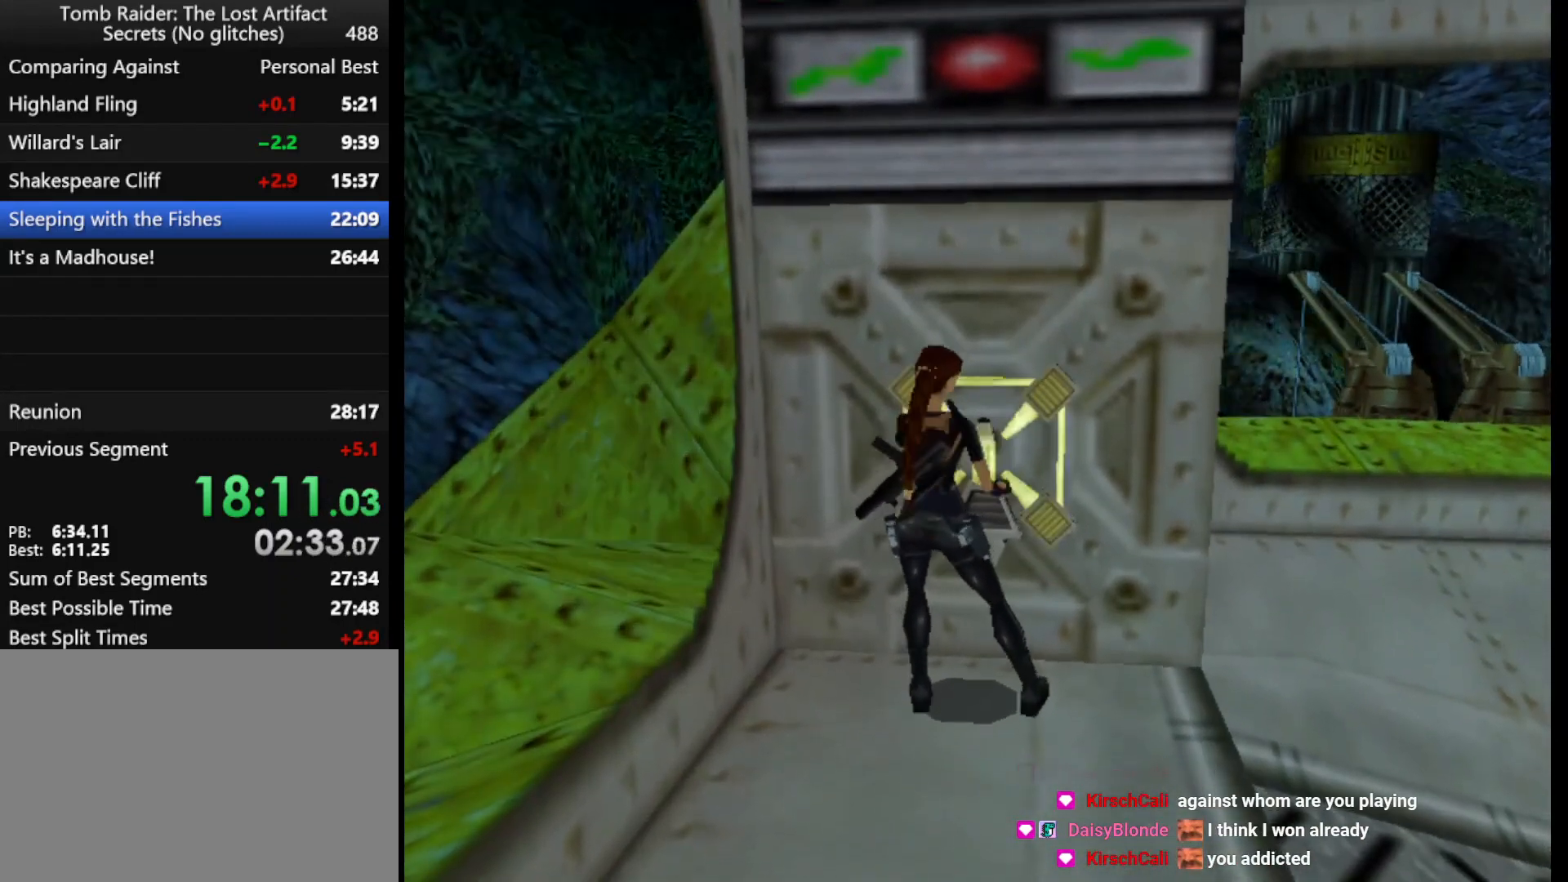
Gameplay with keyboard; each line is a JSON object with the keys held at the frame after it. "events" lists presses ("down") and releases ("up") of "1", "2", "3", "4", "5", "6", "action", "dash", "down", "duck", "f5", "f6", "flare", "guns", "inv", "jump", "left", "lmed", "look", "right", "roll", "smed", "stplft", "stprt", "up" and "walk" between this image and that frame as [ms after this image, input, new state], when the widget could be followed in between. No other keys are recorded. Mouse input is not recorded. Key names are as the overlay labels them; some are game actions (e.g. jump) rather than physical keys.
{"keys": ["down", "jump"], "events": []}
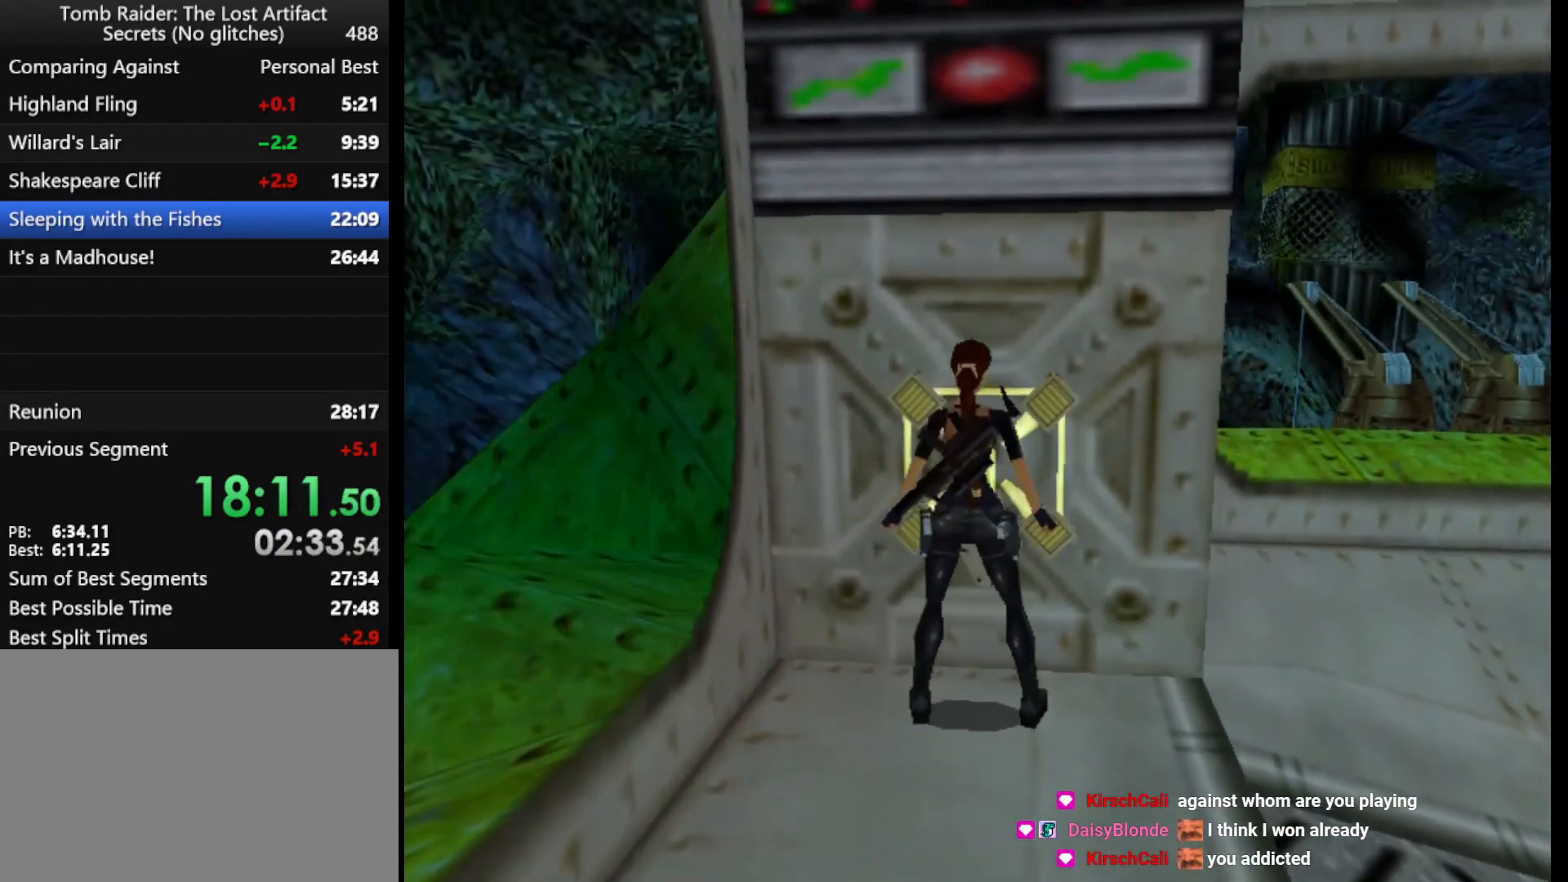
{"keys": ["guns", "roll"], "events": [[200, "guns", "down"], [467, "down", "up"], [467, "jump", "up"], [467, "roll", "down"]]}
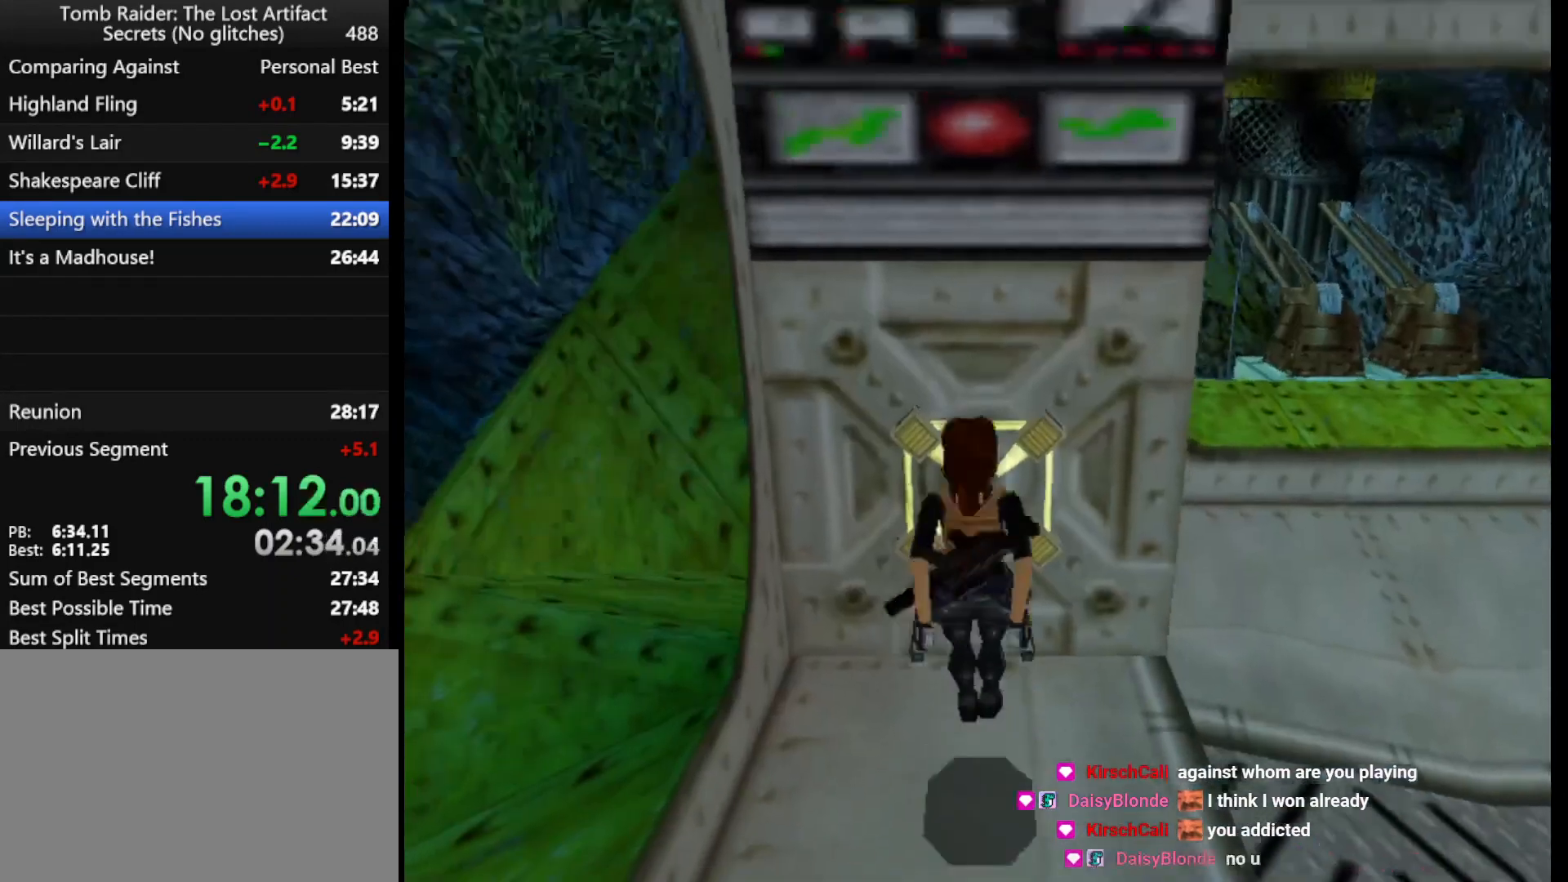
{"keys": ["up"], "events": [[33, "guns", "up"], [33, "up", "down"], [167, "roll", "up"]]}
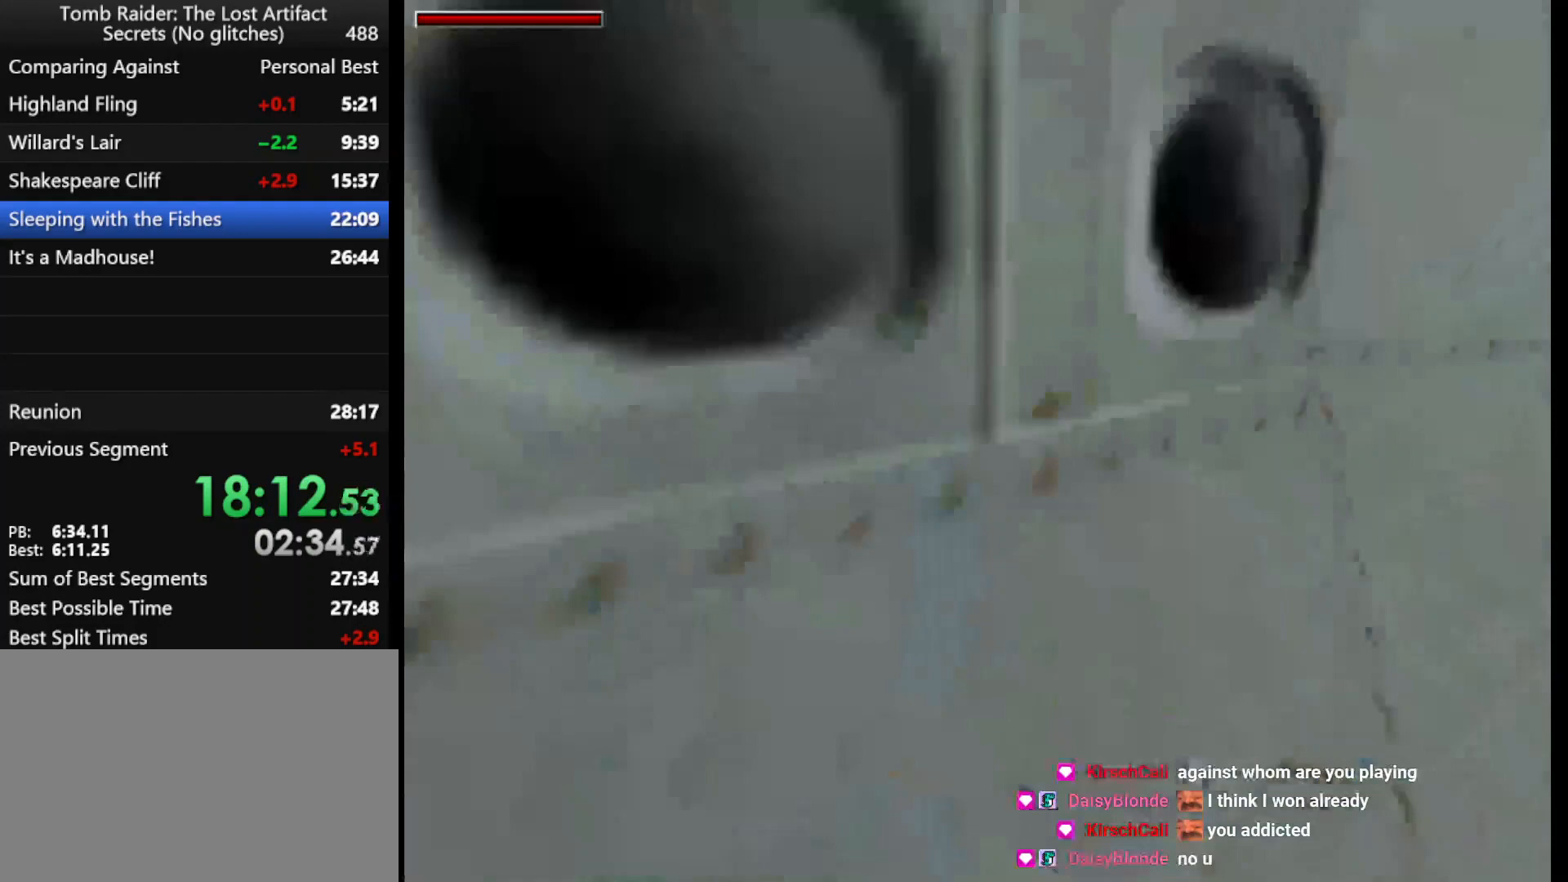
{"keys": ["up"], "events": []}
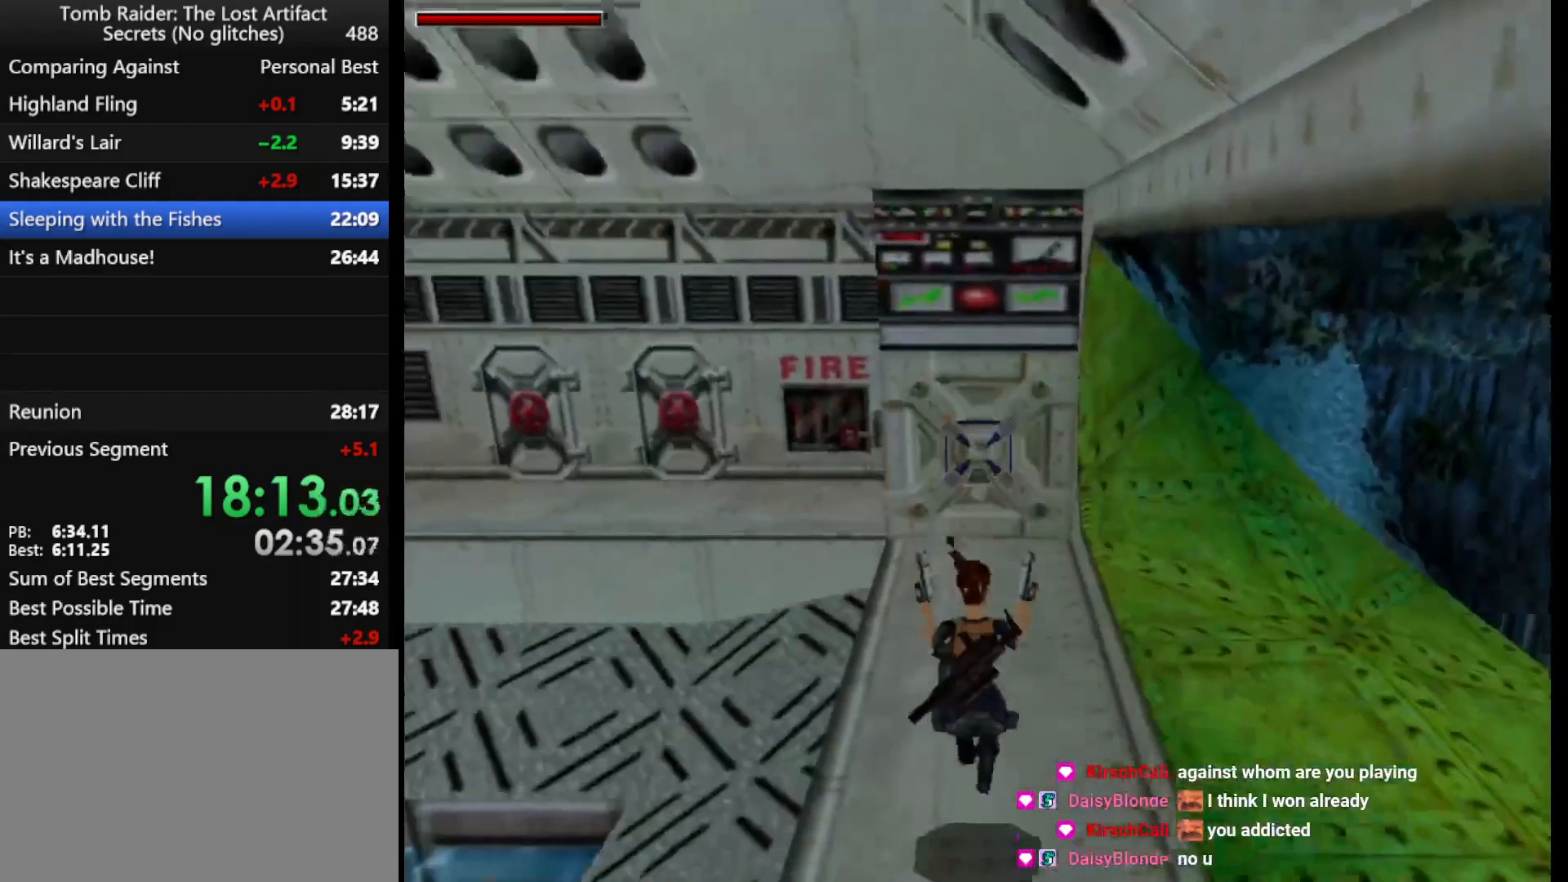
{"keys": ["up"], "events": []}
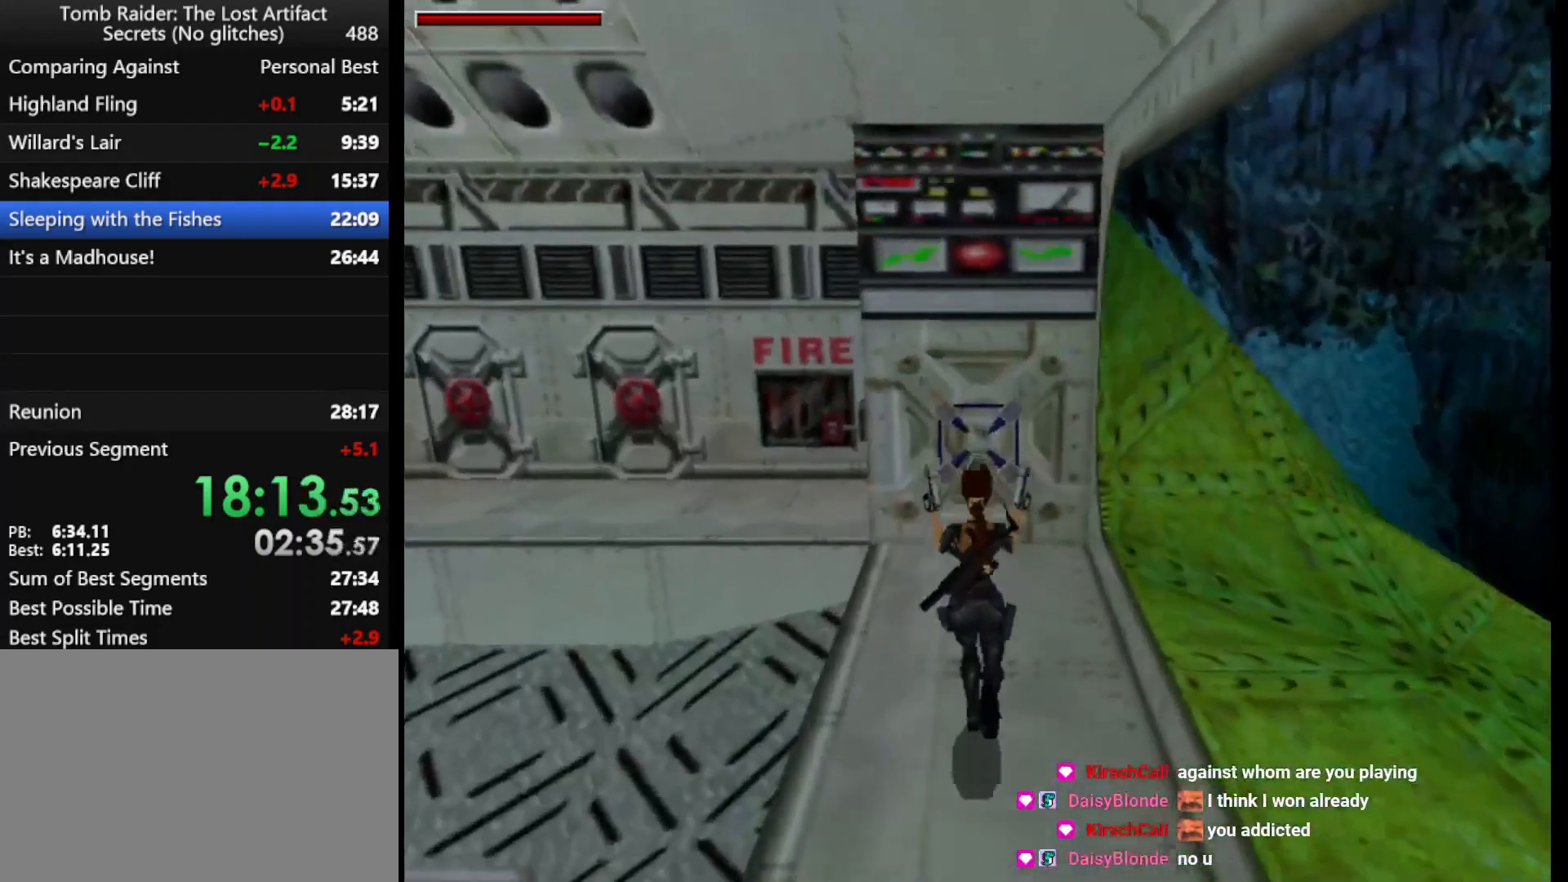
{"keys": ["up"], "events": [[100, "guns", "down"], [200, "guns", "up"]]}
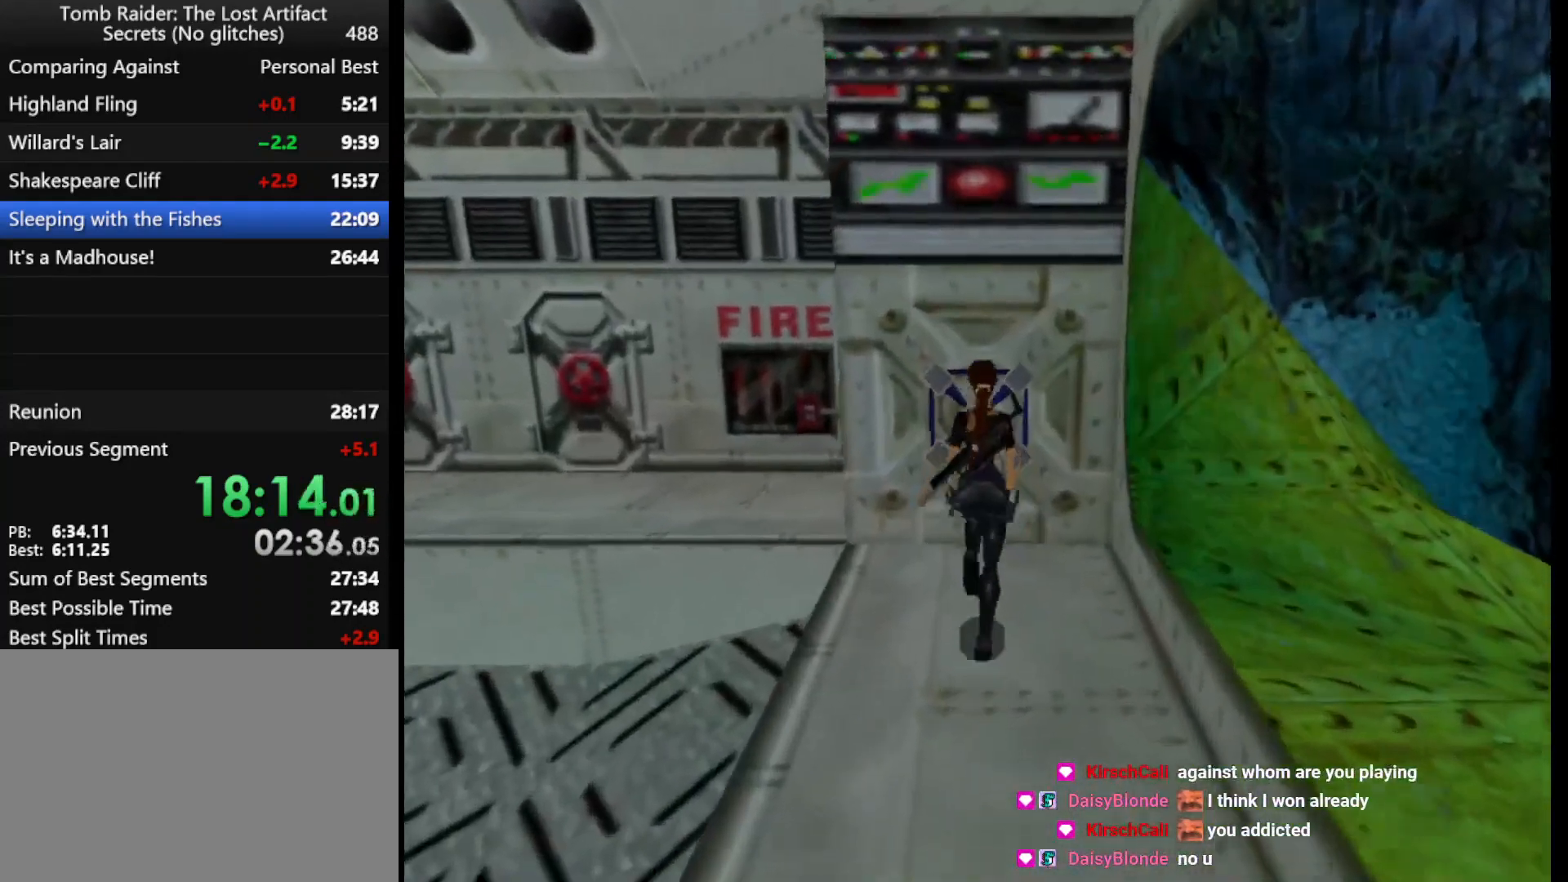
{"keys": ["action"], "events": [[233, "up", "up"], [367, "action", "down"]]}
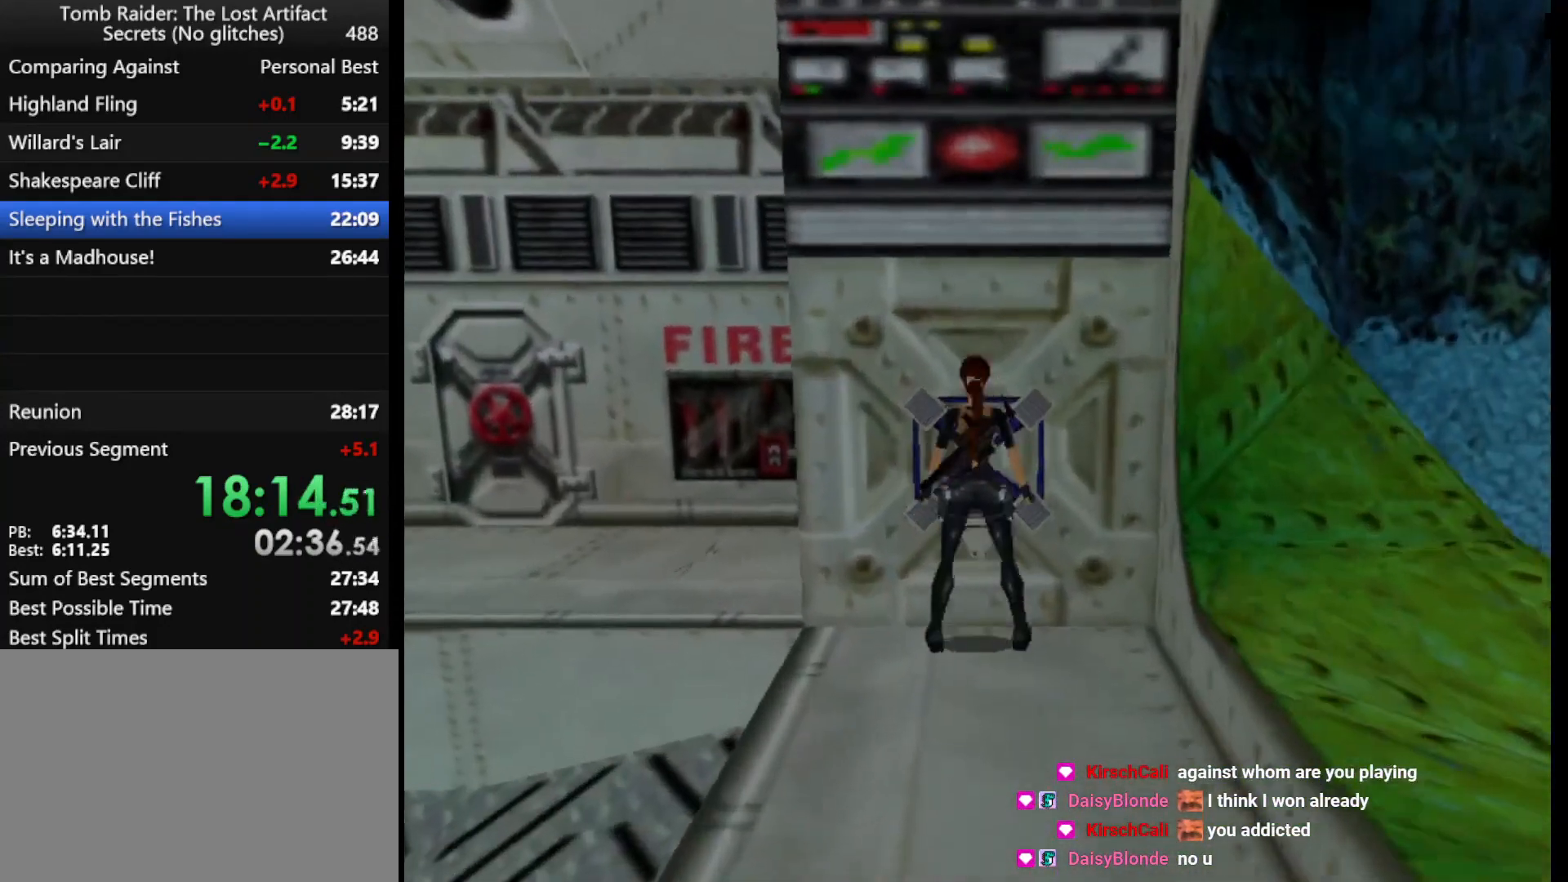
{"keys": [], "events": [[267, "action", "up"]]}
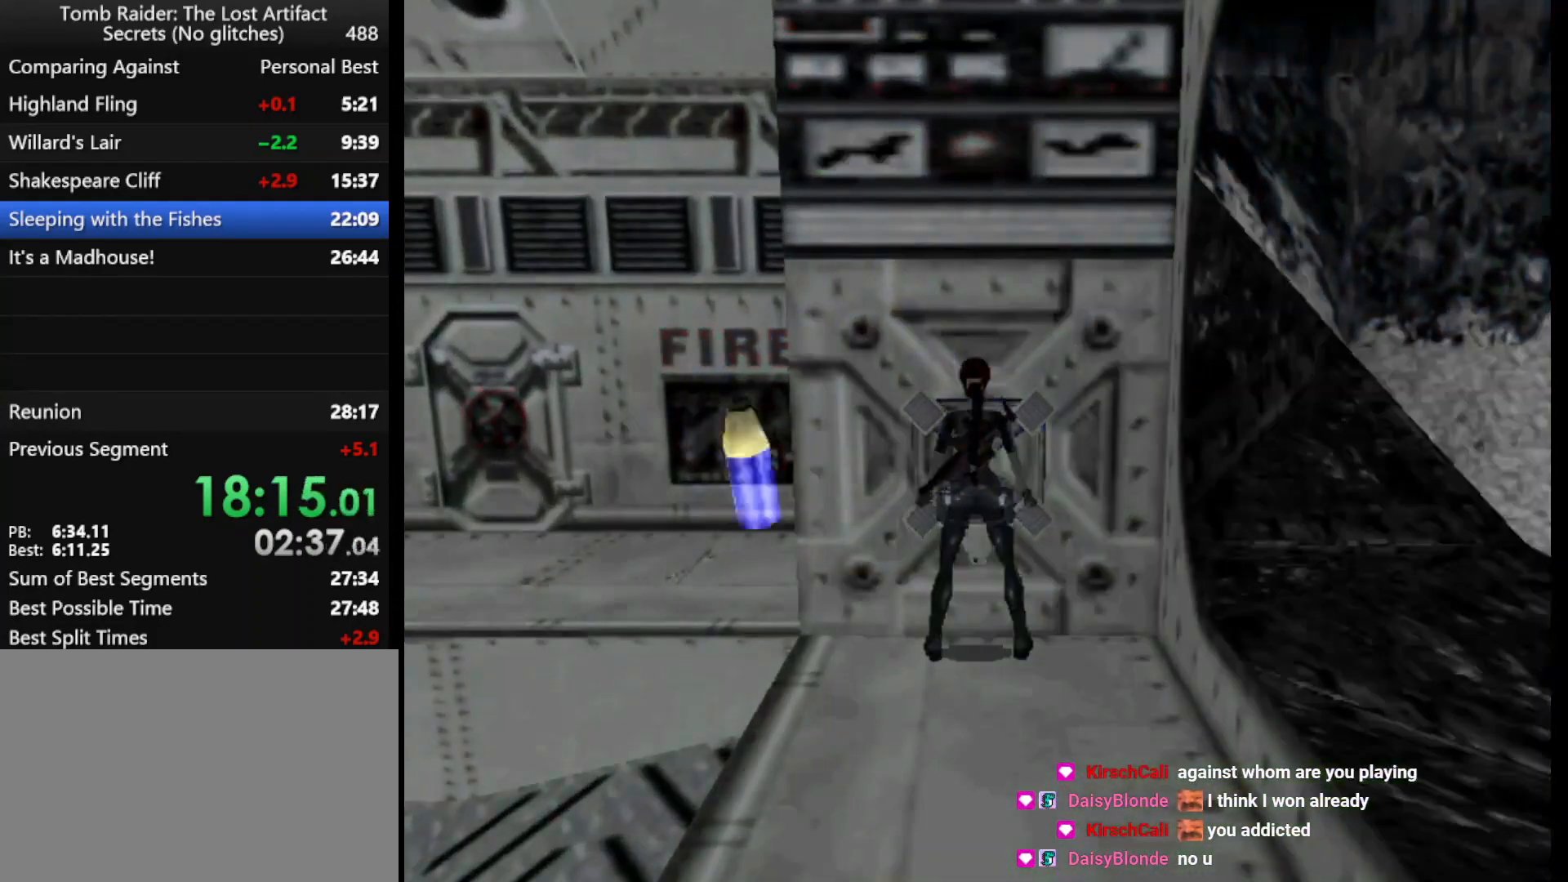
{"keys": [], "events": [[33, "action", "down"], [100, "action", "up"], [200, "action", "down"], [300, "action", "up"], [333, "action", "down"], [433, "action", "up"]]}
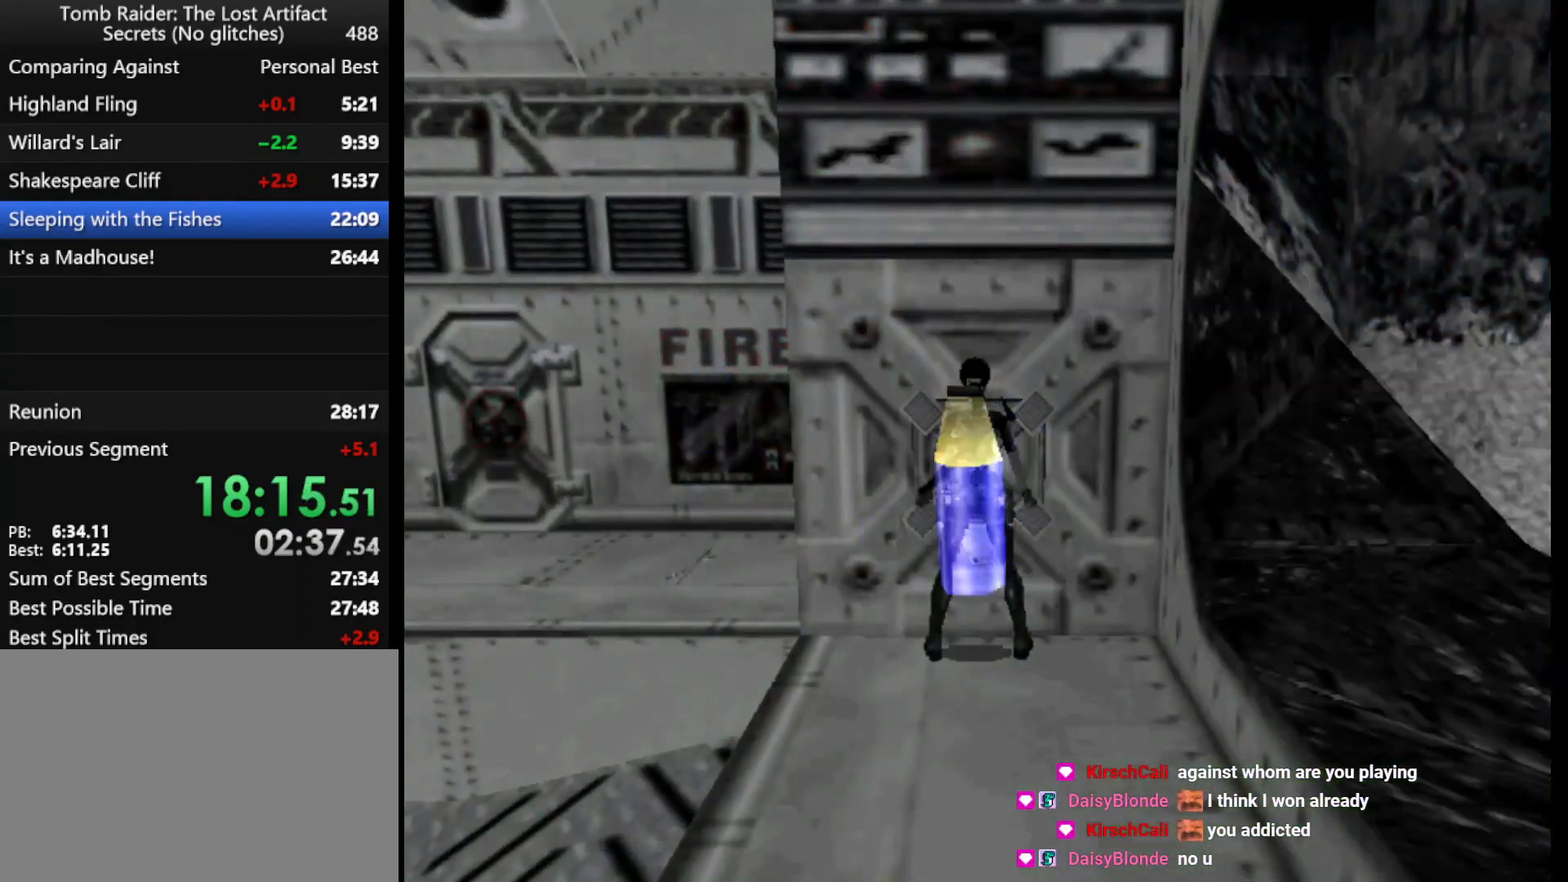
{"keys": ["right"], "events": [[67, "right", "down"]]}
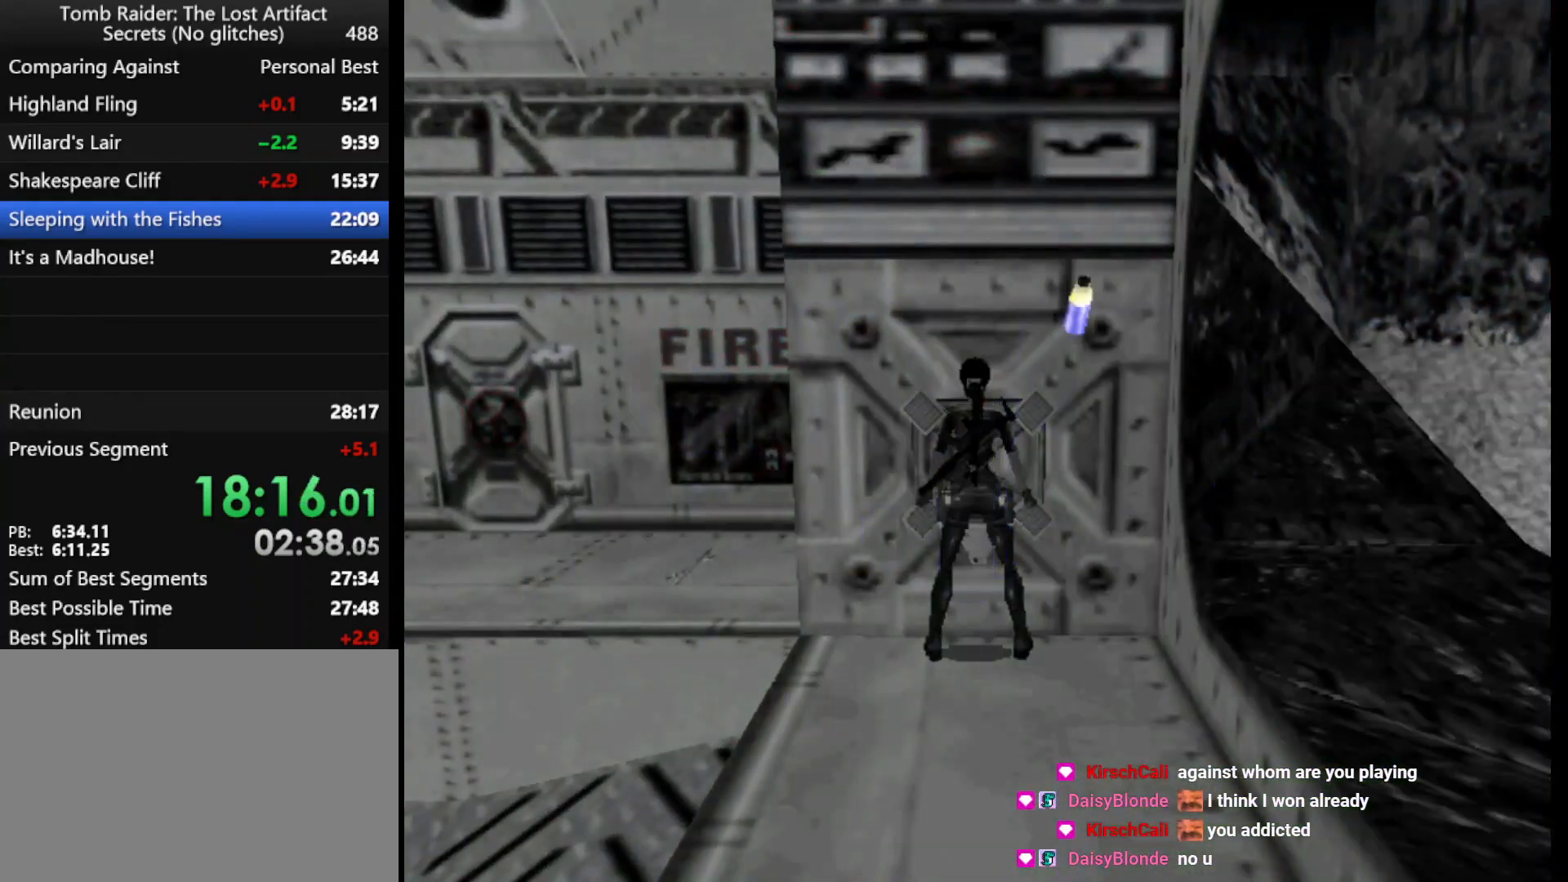
{"keys": ["right"], "events": []}
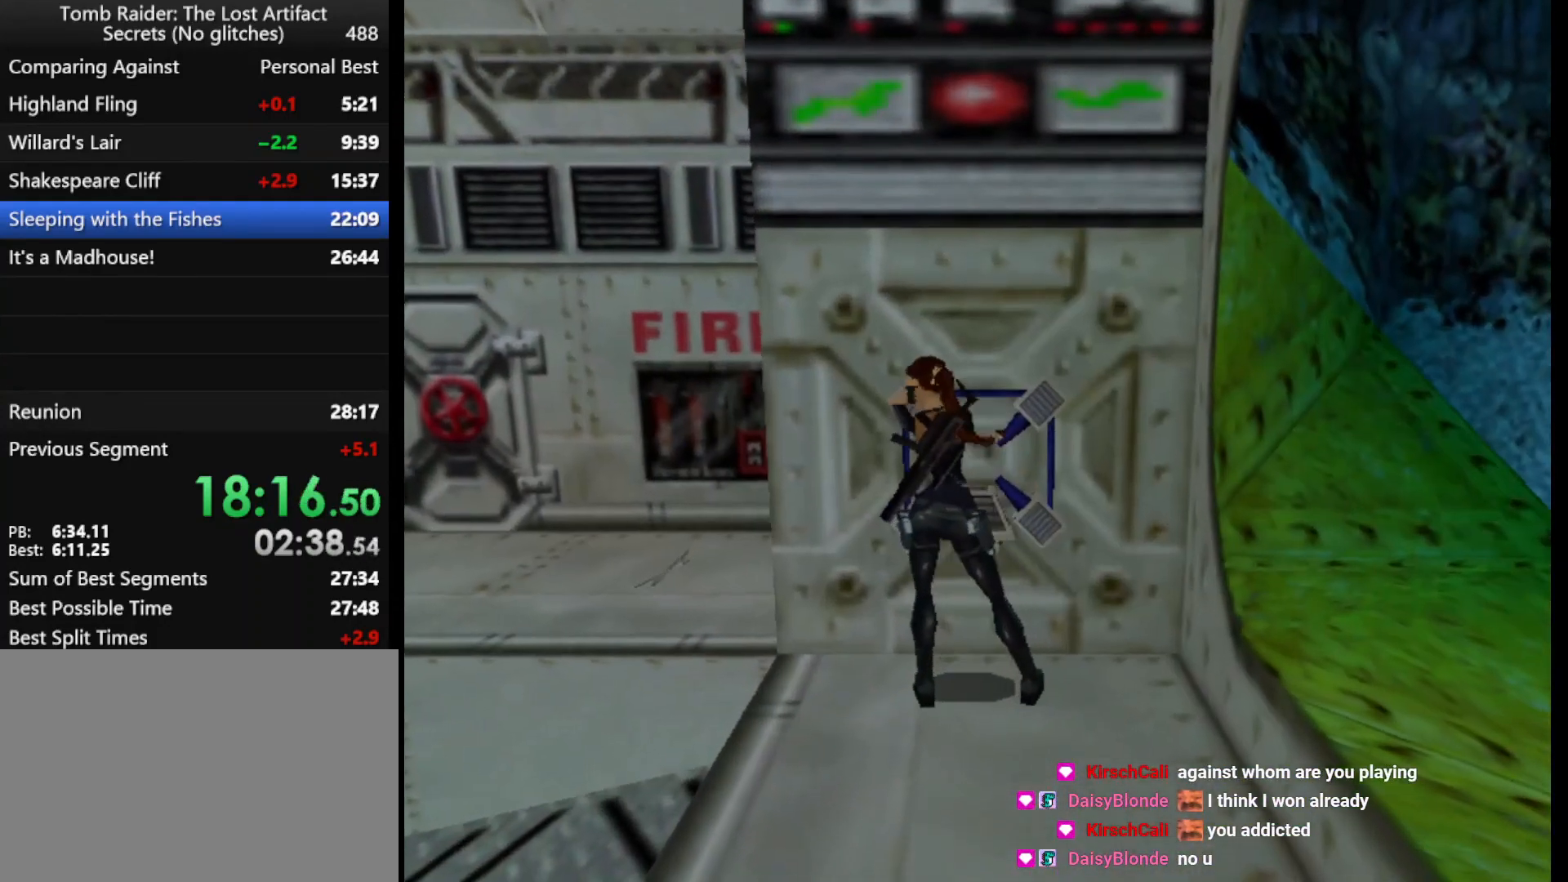
{"keys": ["right"], "events": []}
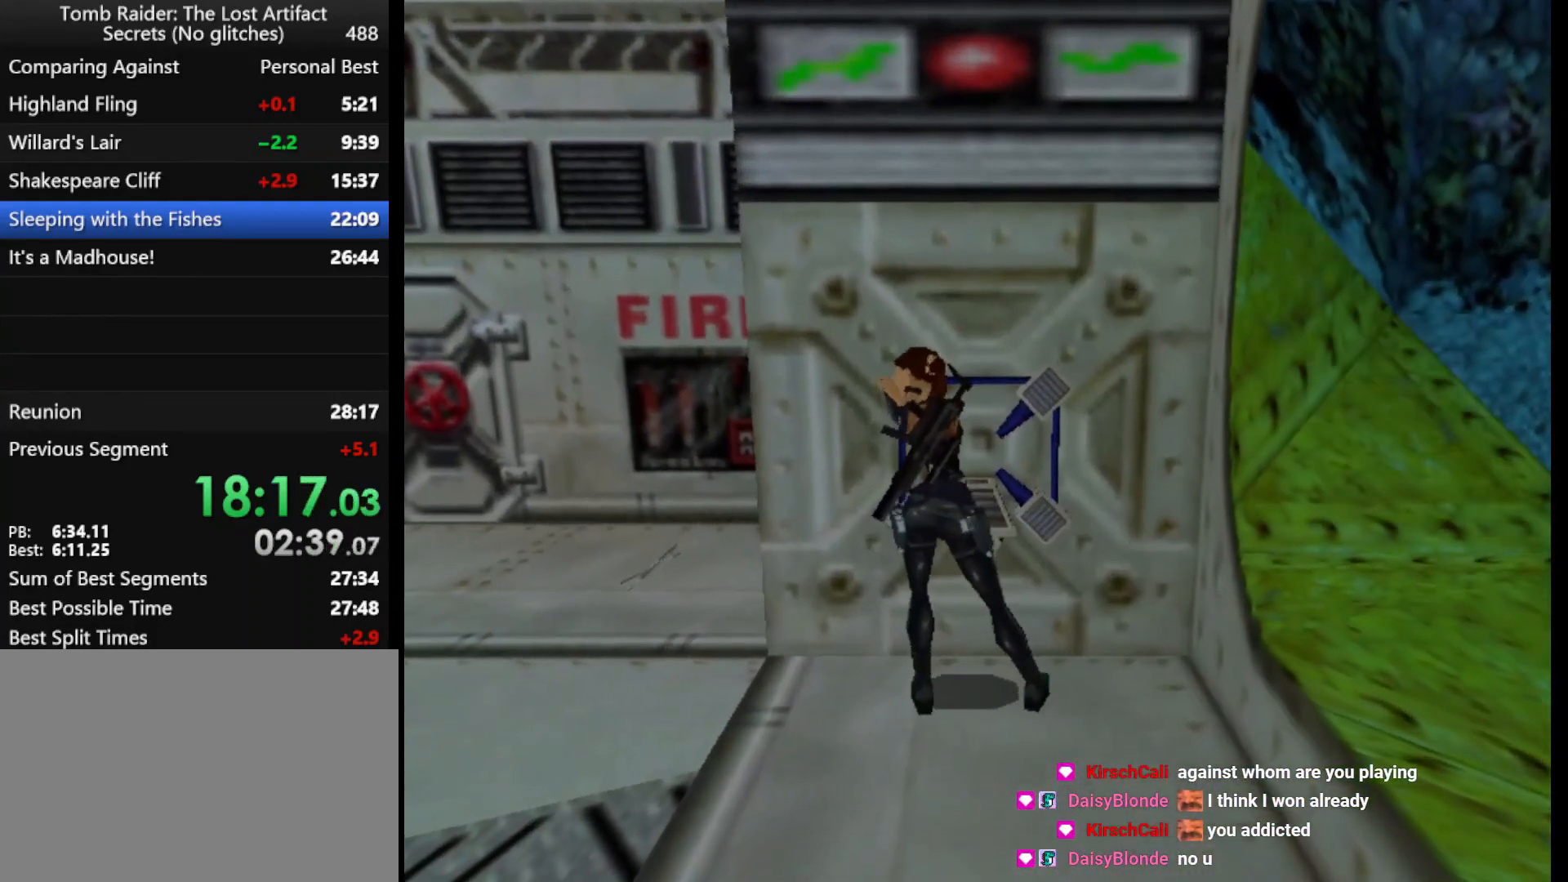
{"keys": ["right"], "events": []}
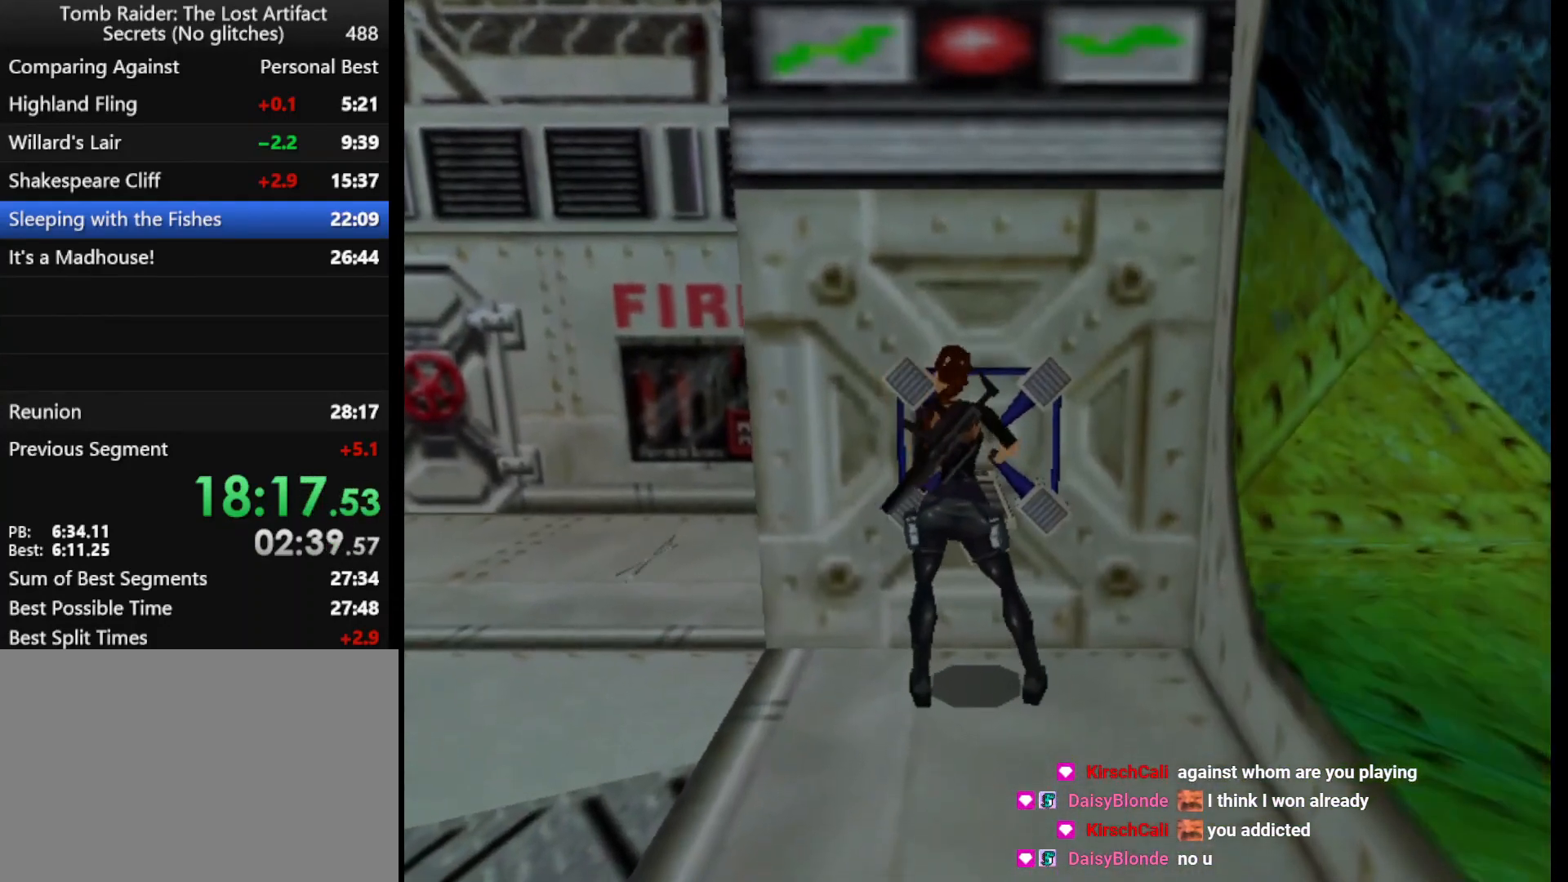
{"keys": ["right"], "events": []}
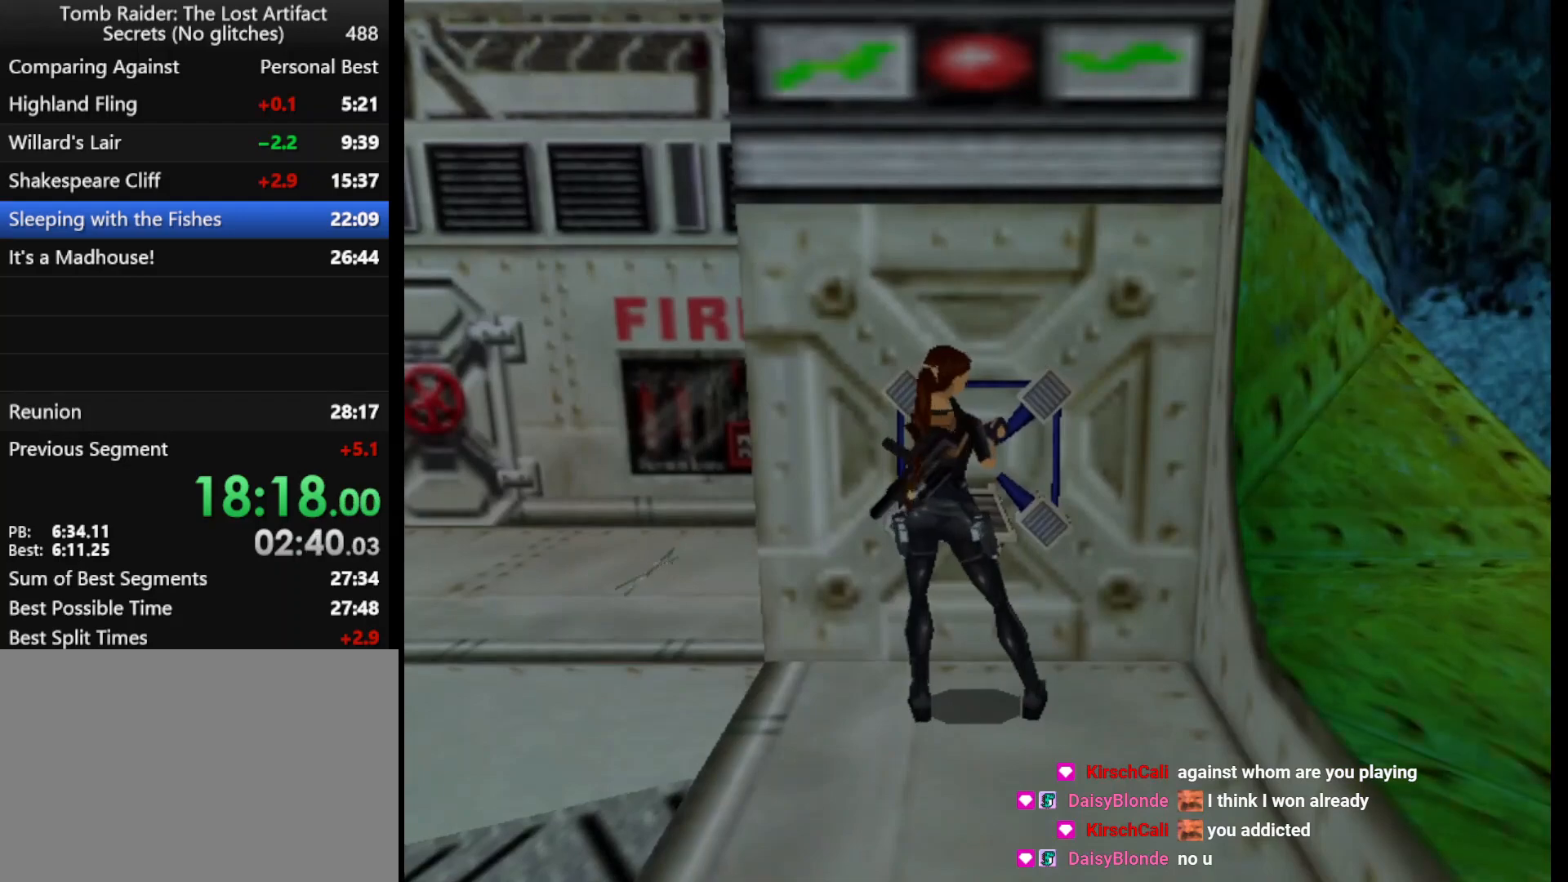
{"keys": ["right"], "events": []}
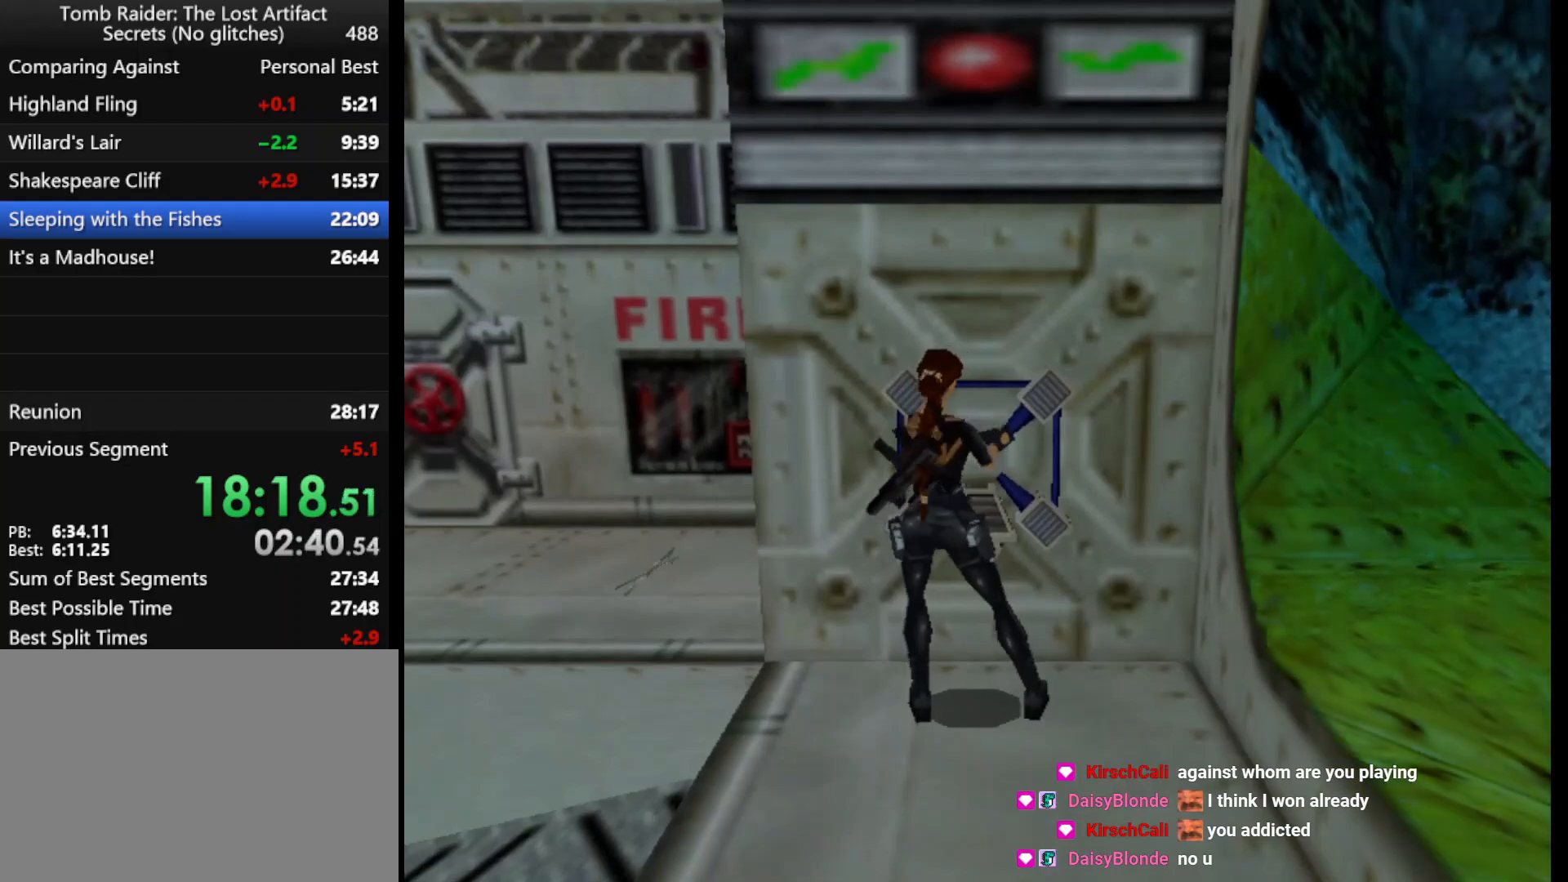
{"keys": ["guns", "right"], "events": [[300, "guns", "down"]]}
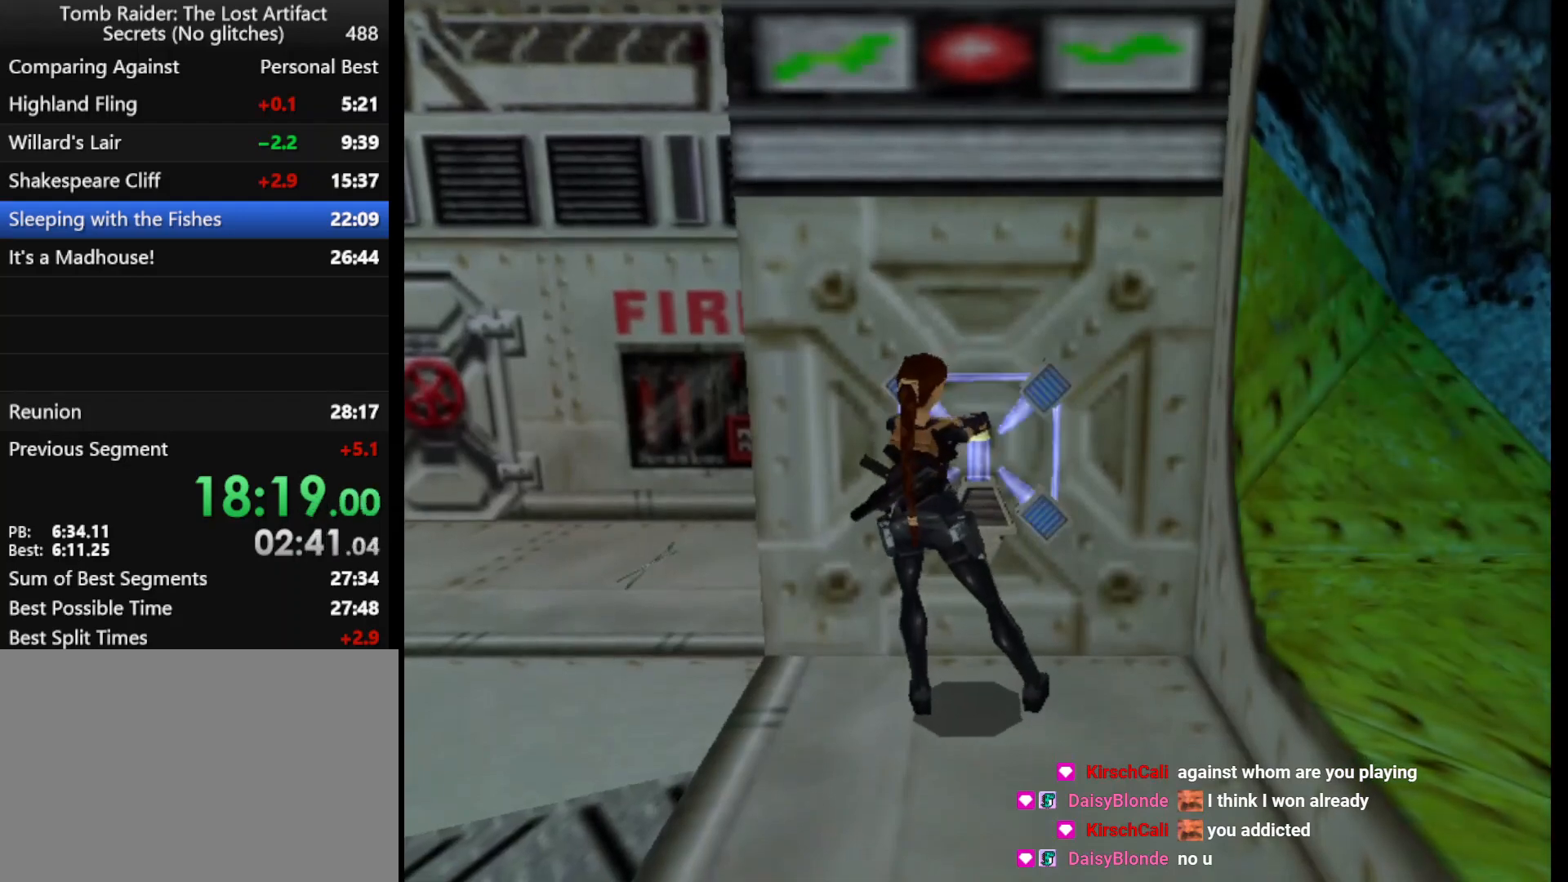
{"keys": ["guns", "right"], "events": []}
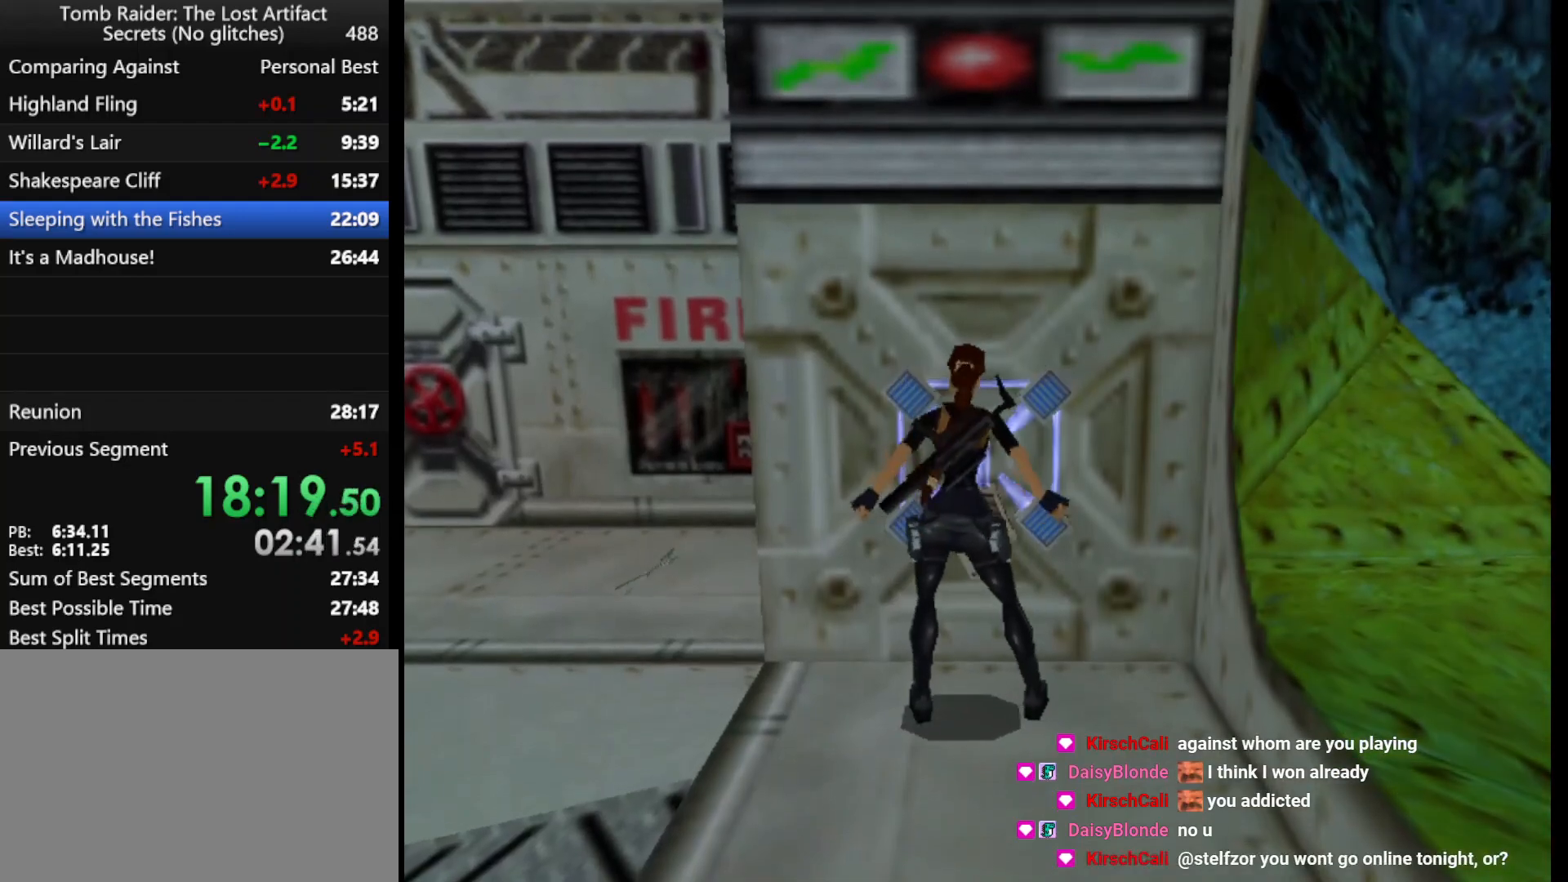
{"keys": ["guns", "right"], "events": []}
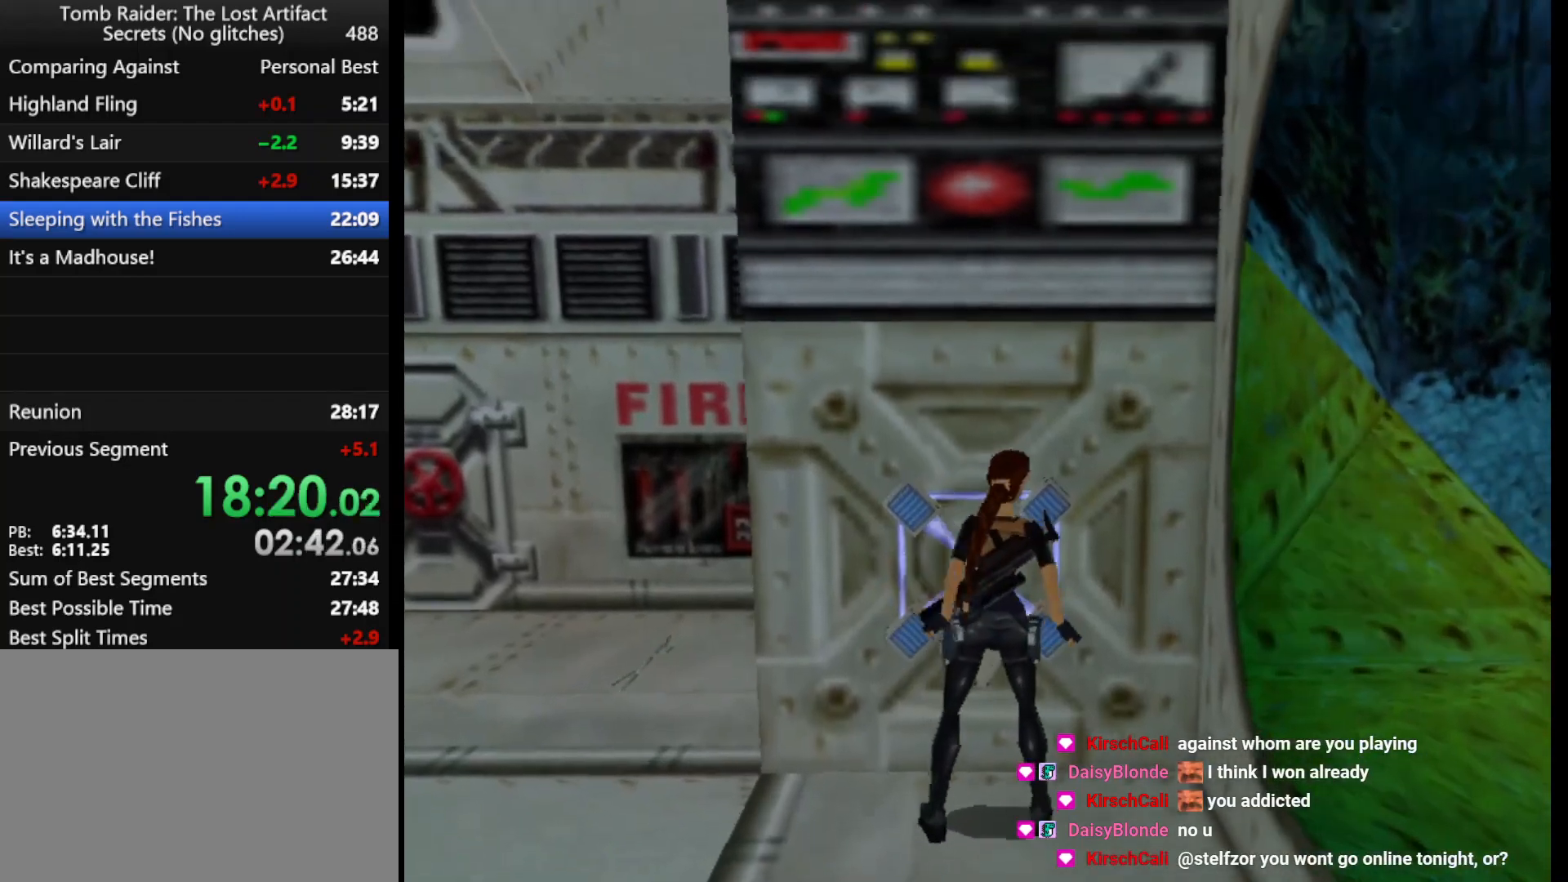
{"keys": ["guns"], "events": [[467, "right", "up"]]}
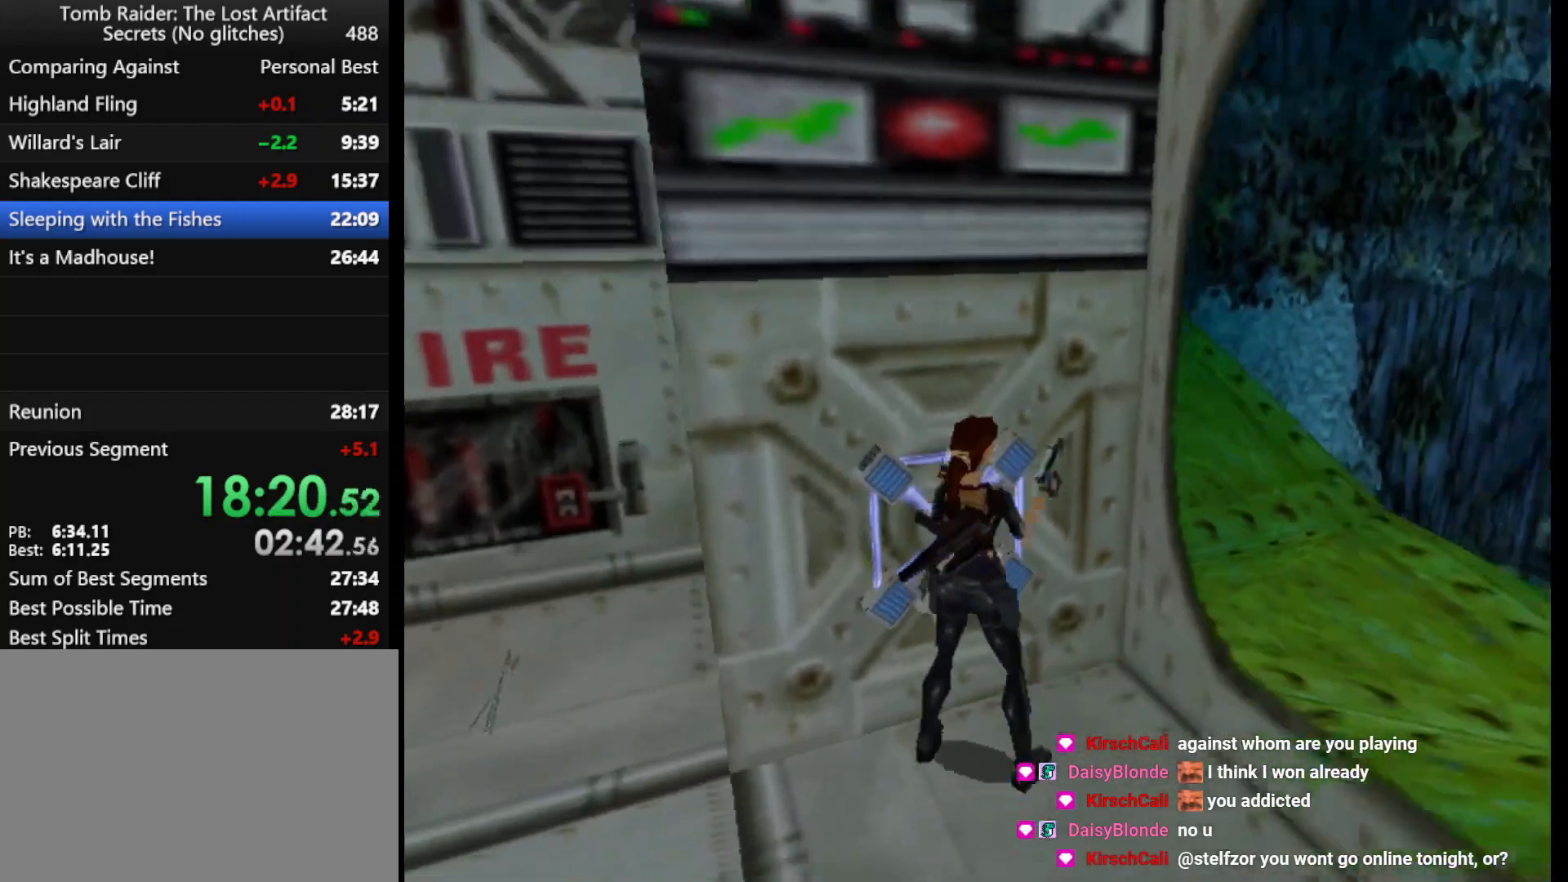
{"keys": ["right", "up"], "events": [[33, "guns", "up"], [33, "jump", "down"], [67, "down", "down"], [300, "roll", "down"], [400, "down", "up"], [400, "jump", "up"], [433, "right", "down"], [433, "roll", "up"], [433, "up", "down"]]}
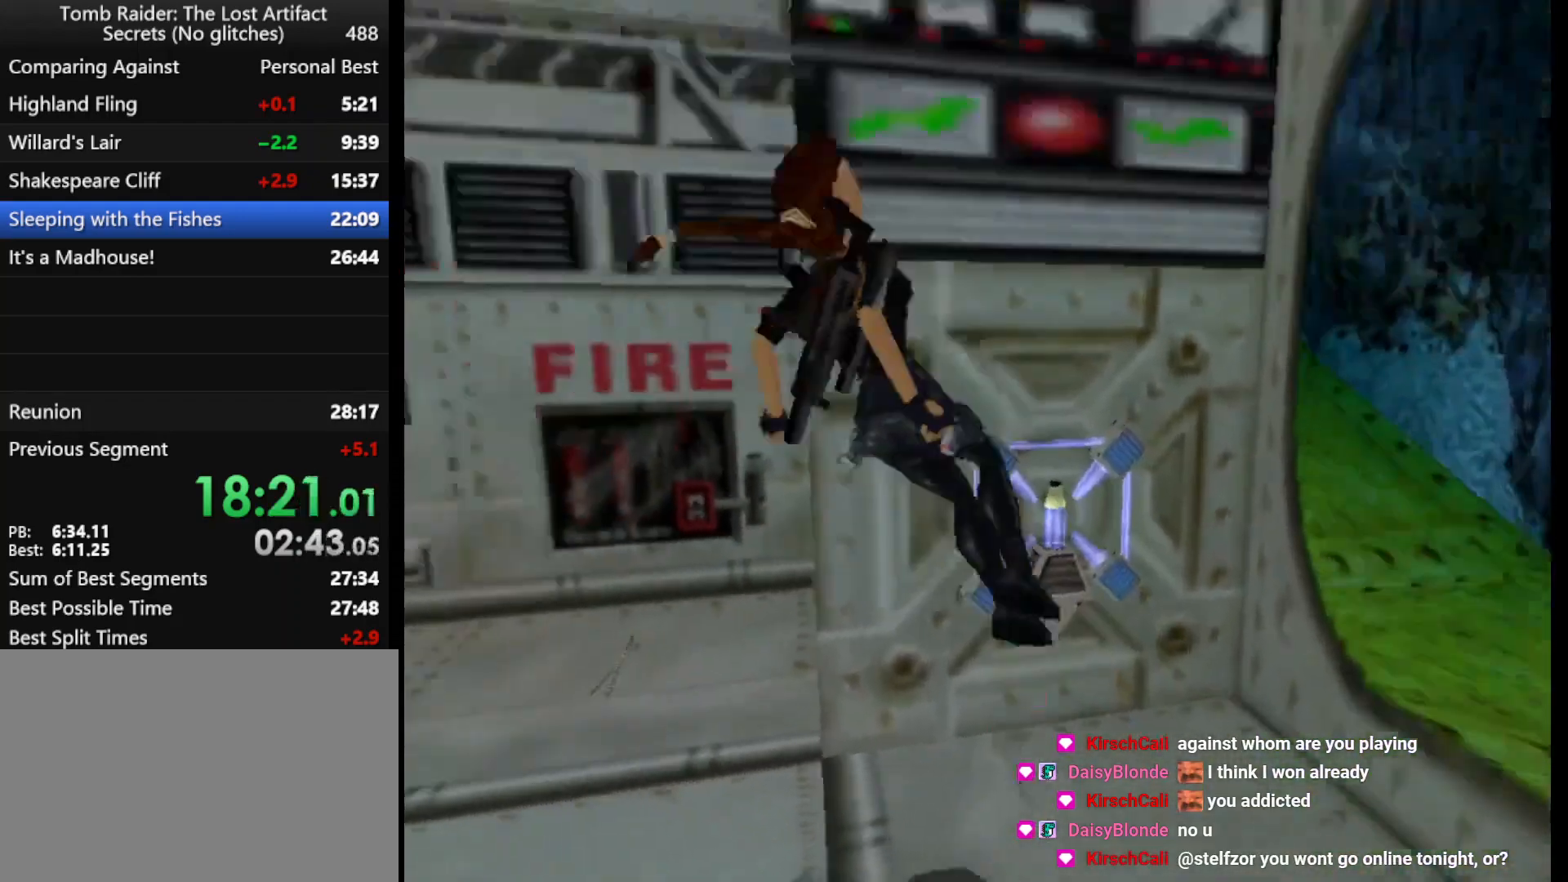
{"keys": ["right", "up"], "events": []}
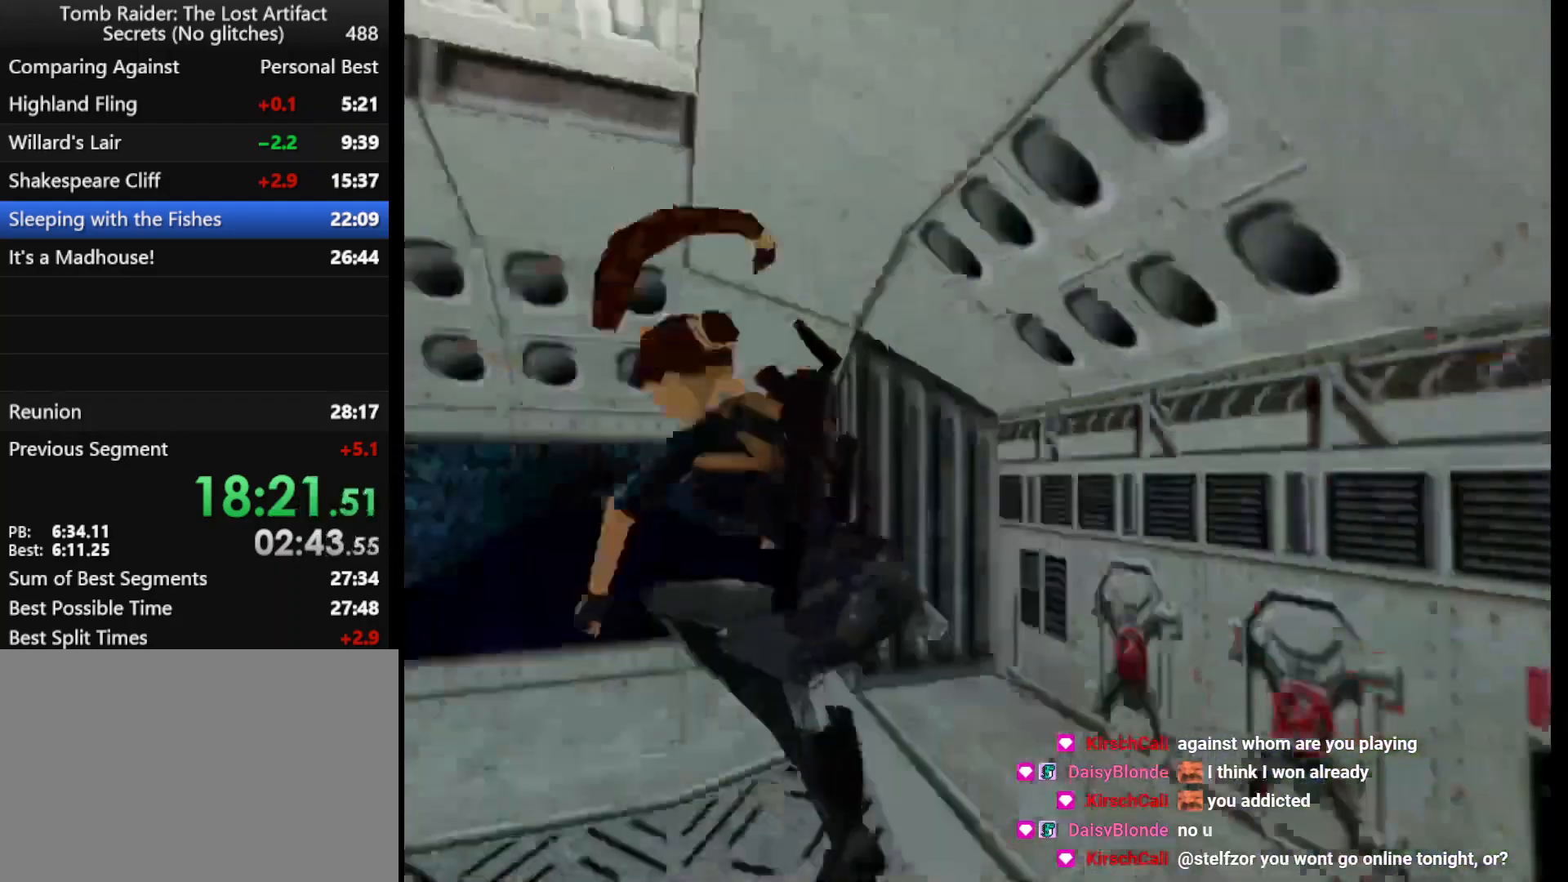
{"keys": ["action", "left", "up"], "events": [[200, "right", "up"], [300, "left", "down"], [333, "action", "down"]]}
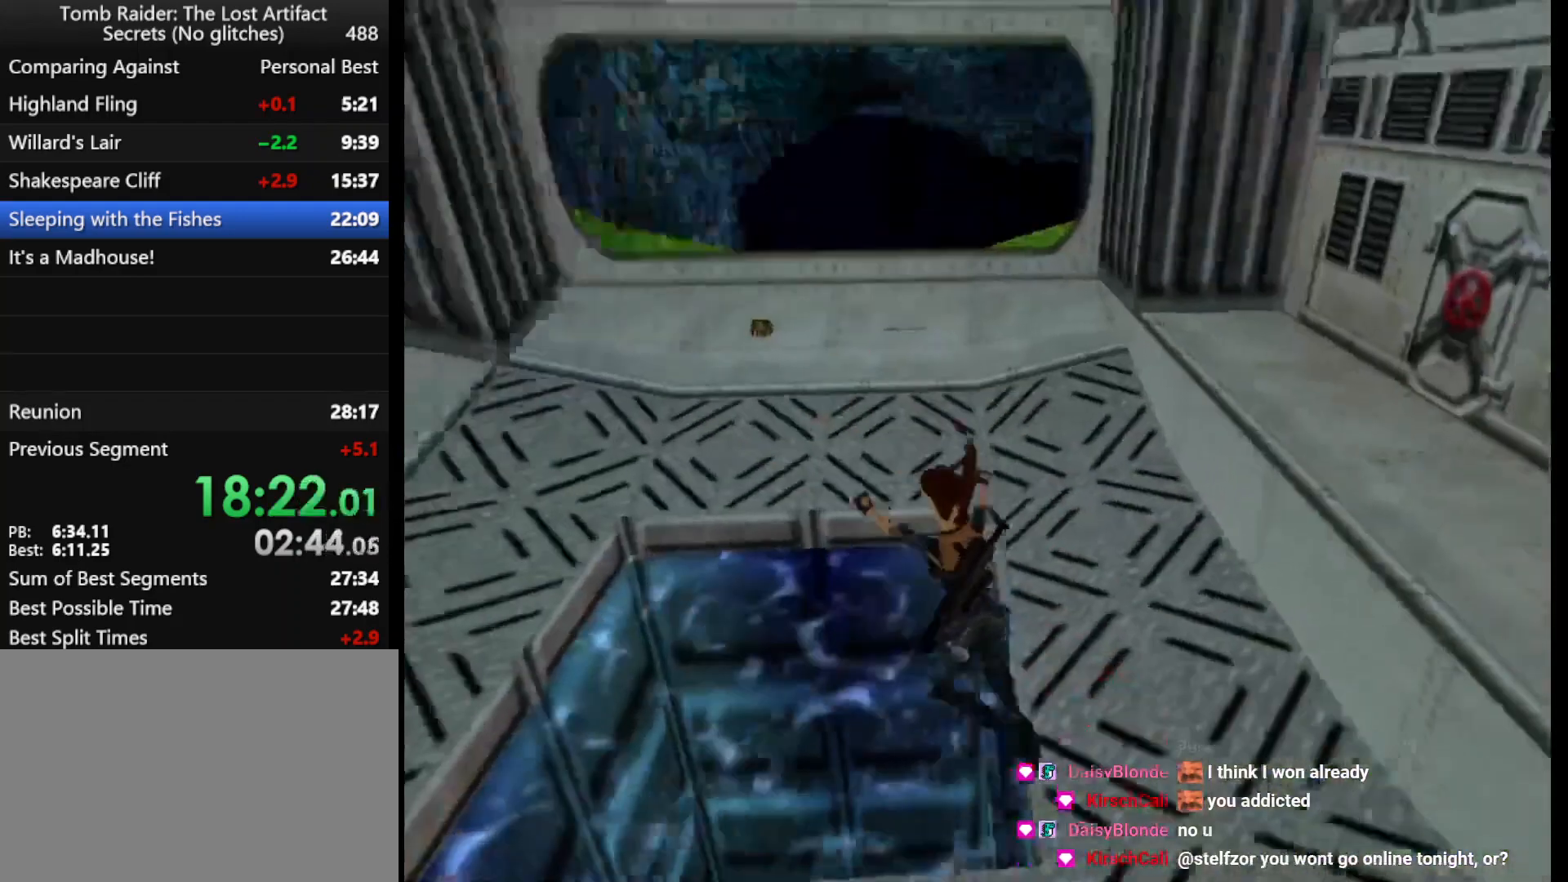
{"keys": ["jump", "left", "up"], "events": [[67, "action", "up"], [100, "jump", "down"]]}
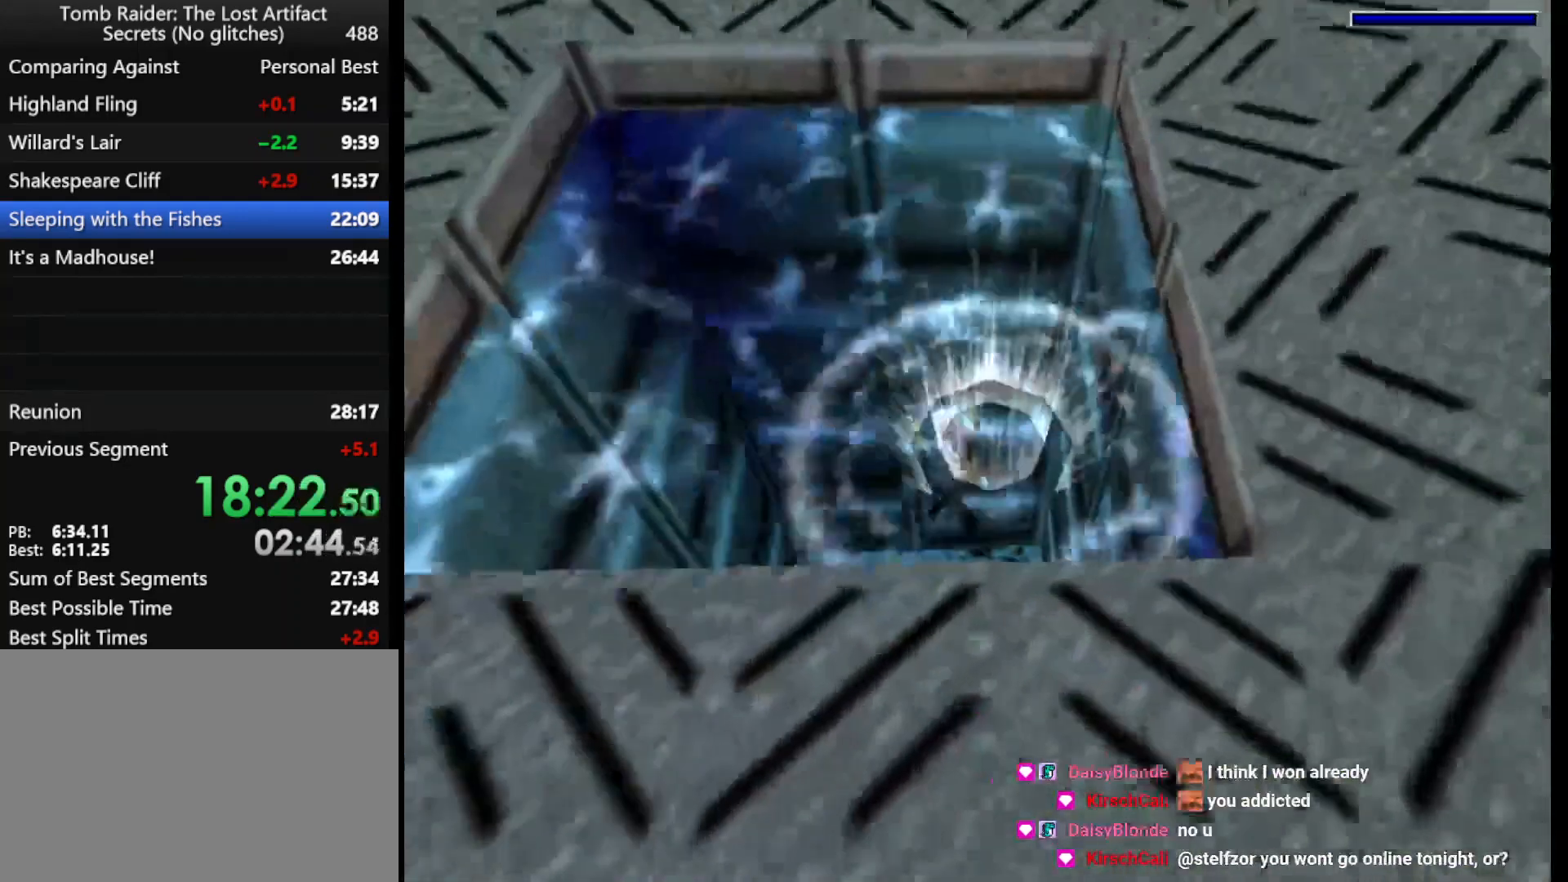
{"keys": ["jump", "left"], "events": [[267, "up", "up"]]}
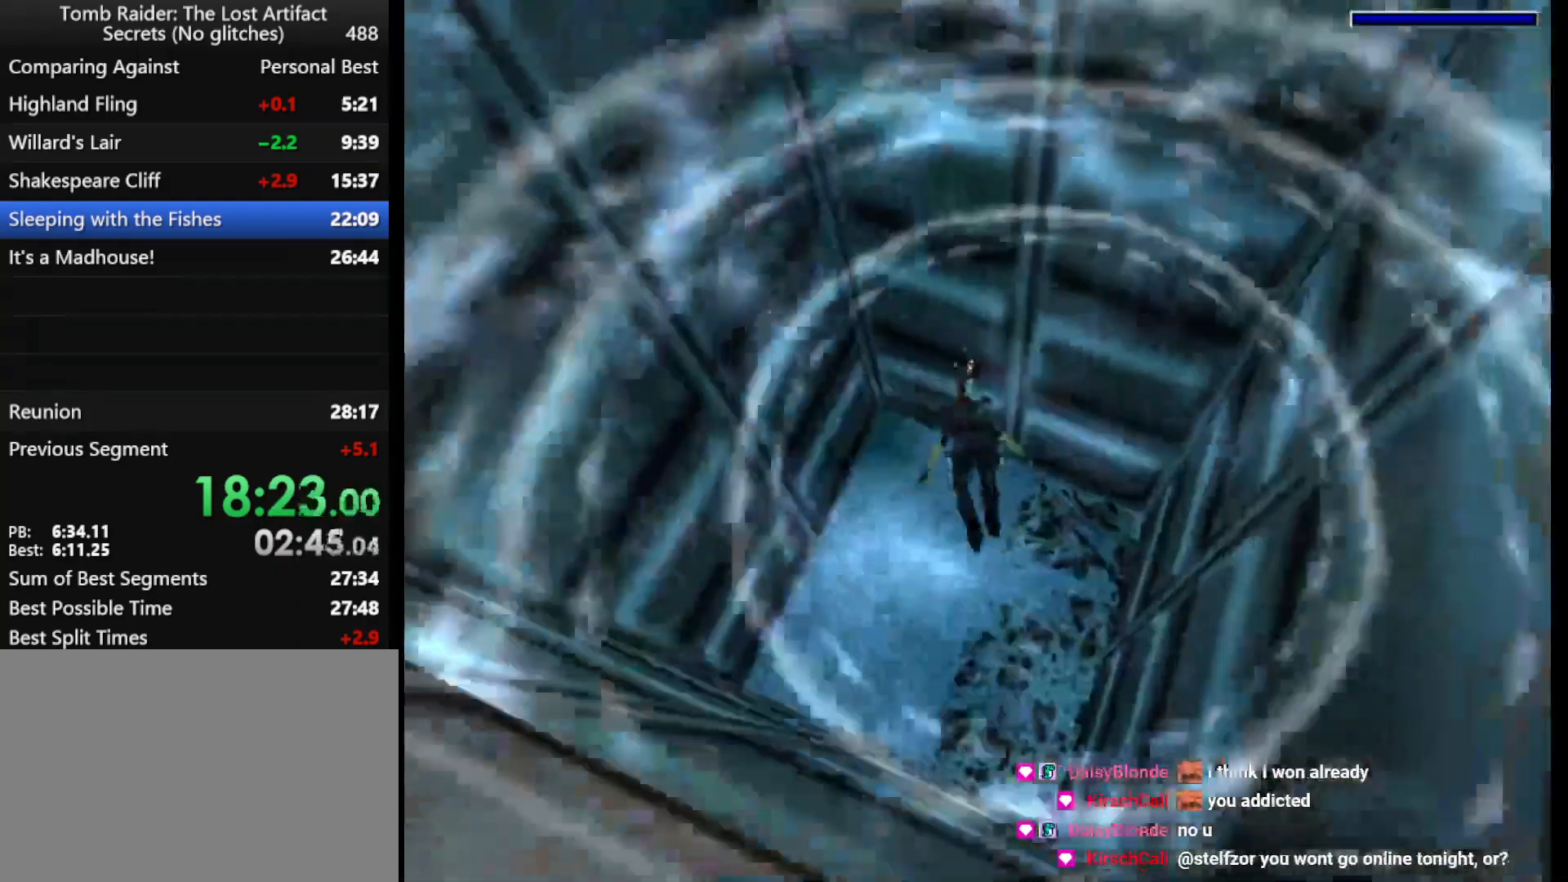
{"keys": ["jump", "left"], "events": [[267, "up", "down"], [367, "up", "up"]]}
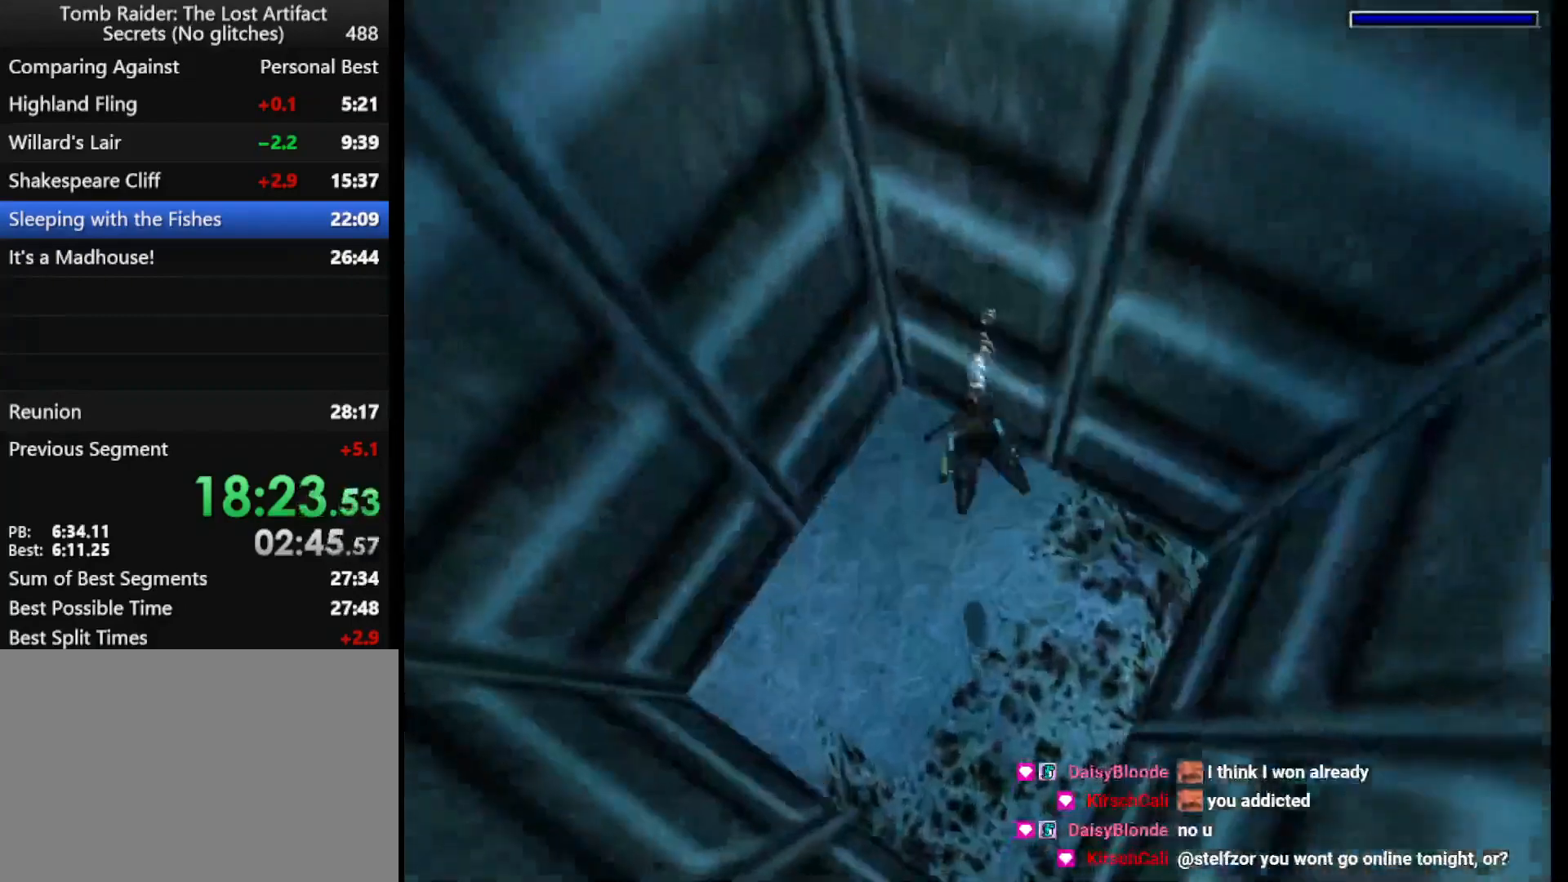
{"keys": ["jump"], "events": [[200, "left", "up"], [300, "up", "down"], [467, "up", "up"]]}
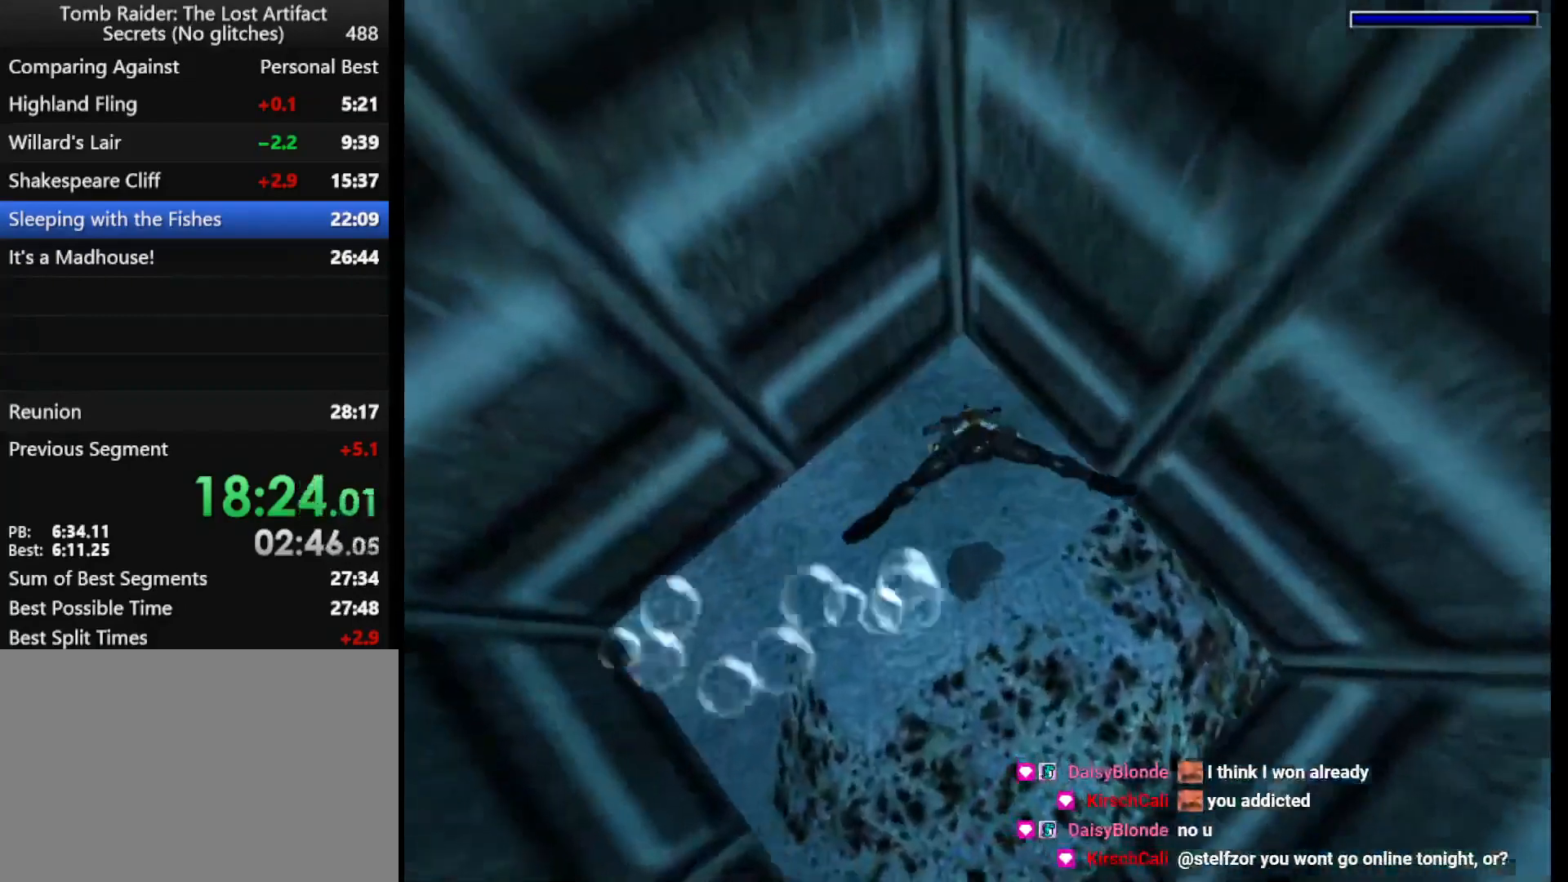
{"keys": ["down", "jump"], "events": [[167, "right", "down"], [267, "right", "up"], [300, "down", "down"]]}
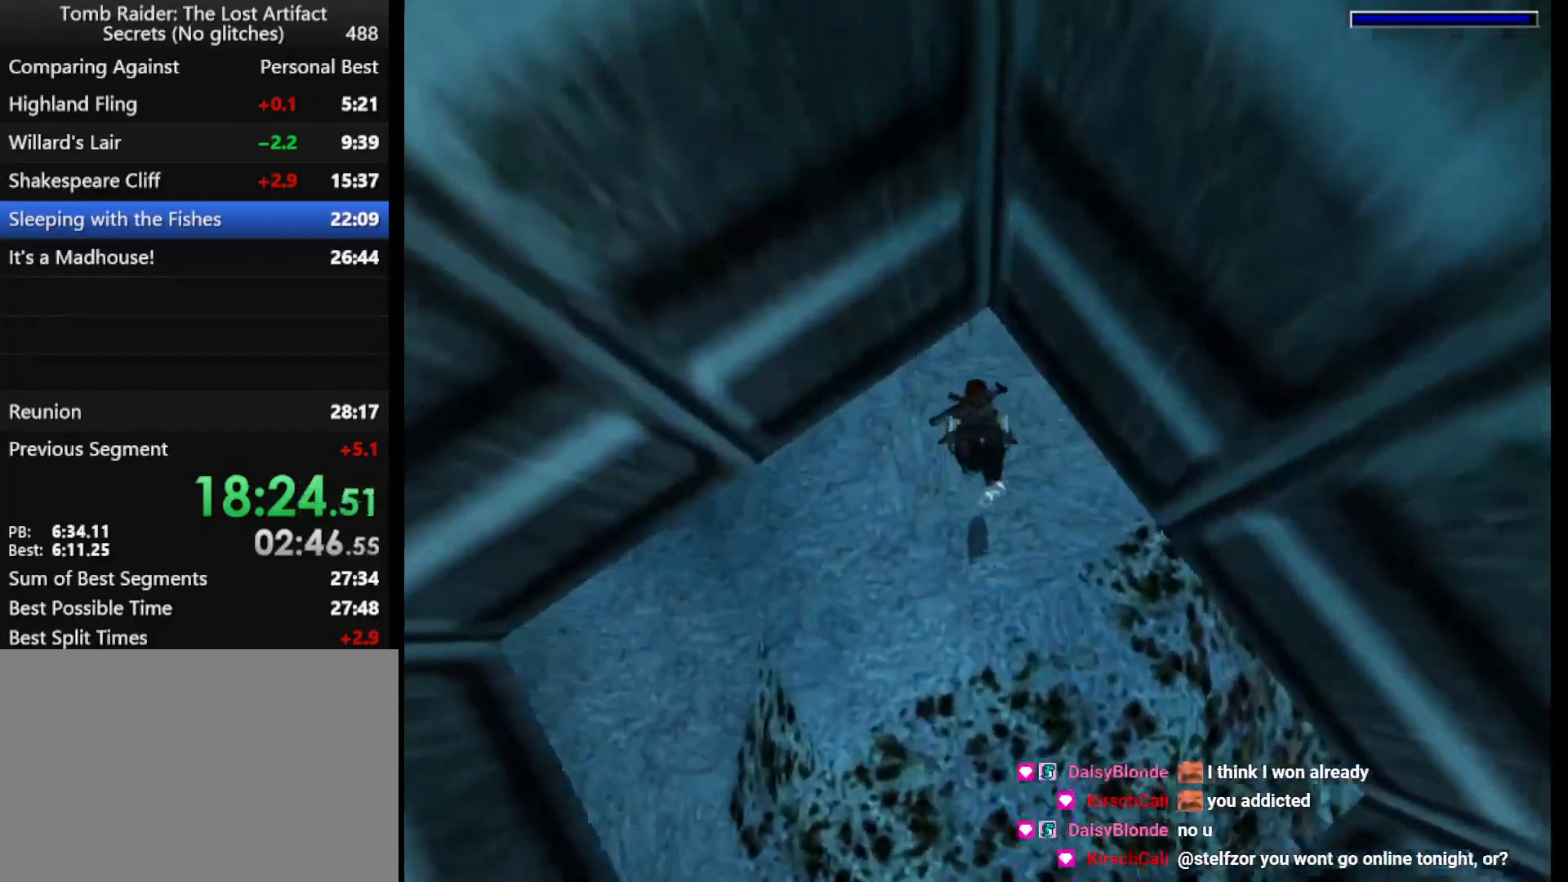
{"keys": ["down", "jump"], "events": [[233, "down", "up"], [333, "down", "down"]]}
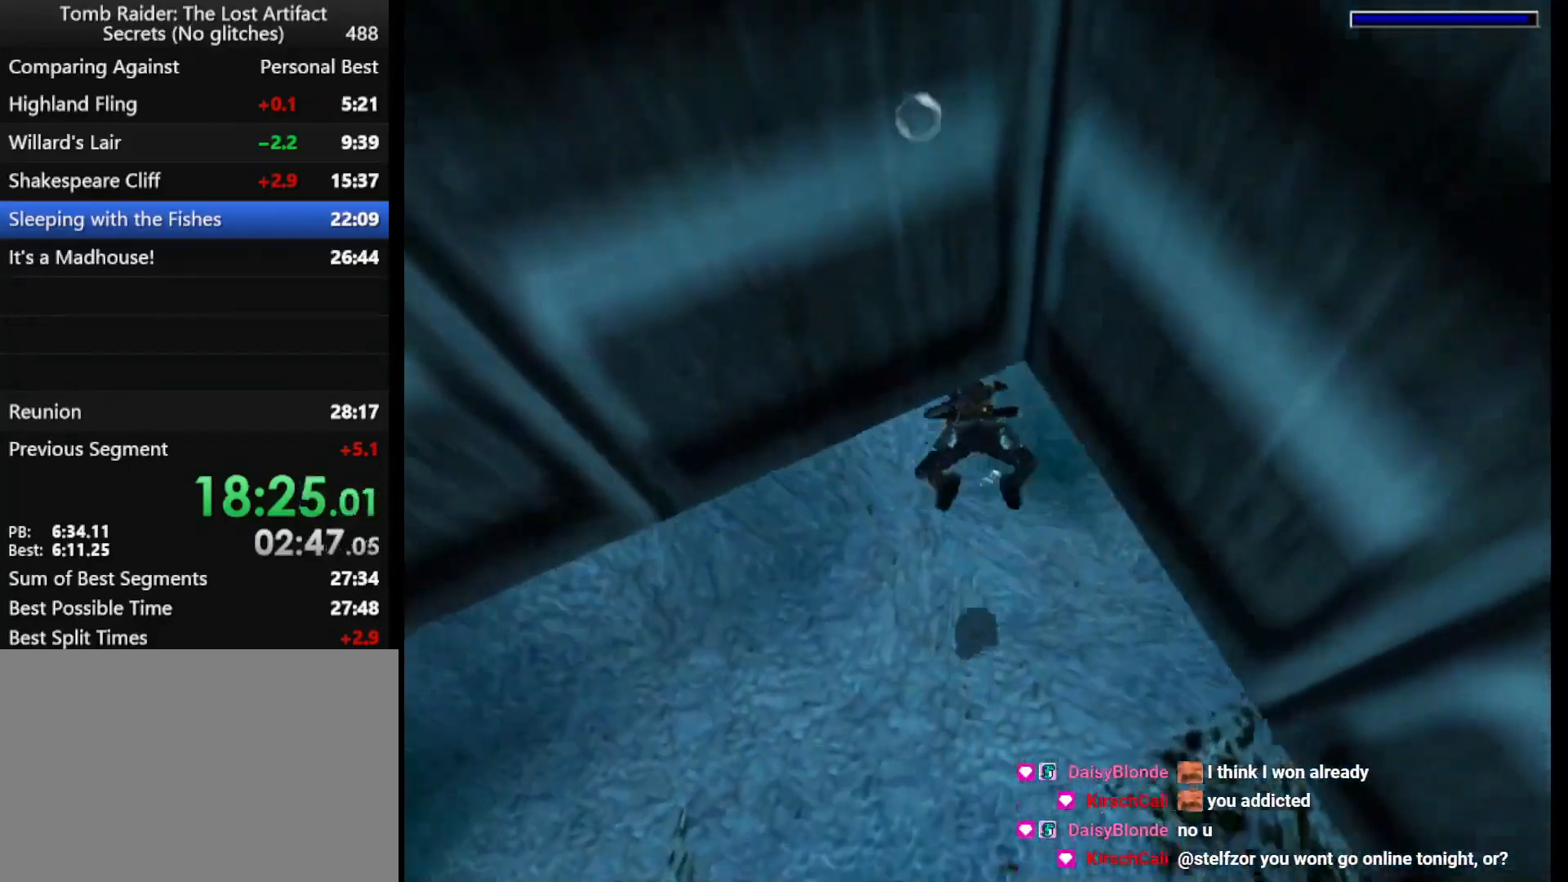
{"keys": ["down", "jump", "left"], "events": [[200, "right", "down"], [333, "right", "up"], [467, "left", "down"]]}
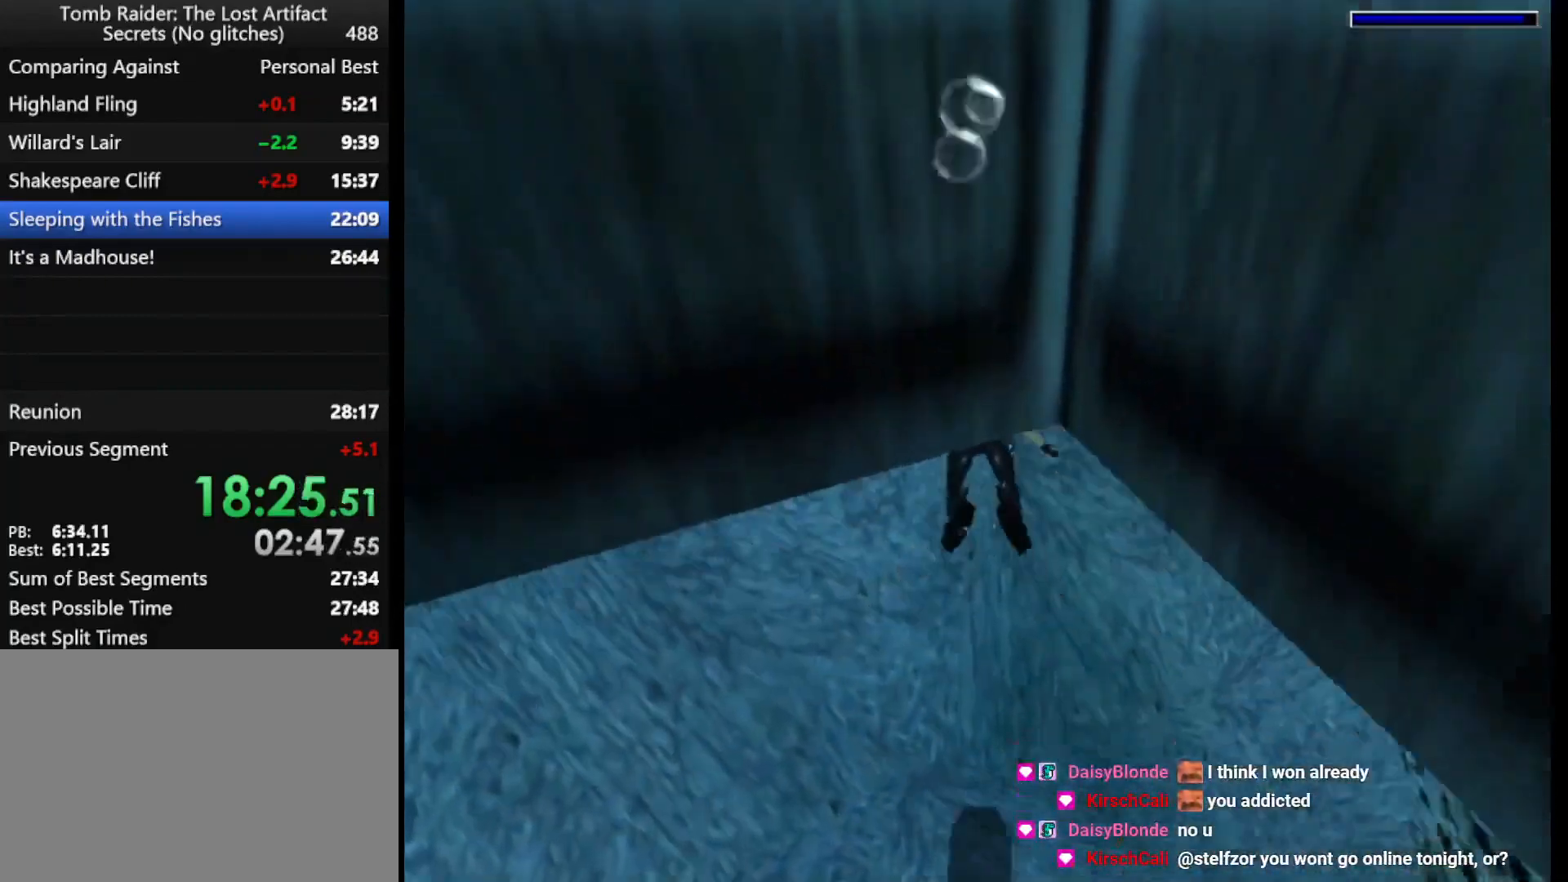
{"keys": ["jump"], "events": [[167, "left", "up"], [400, "down", "up"]]}